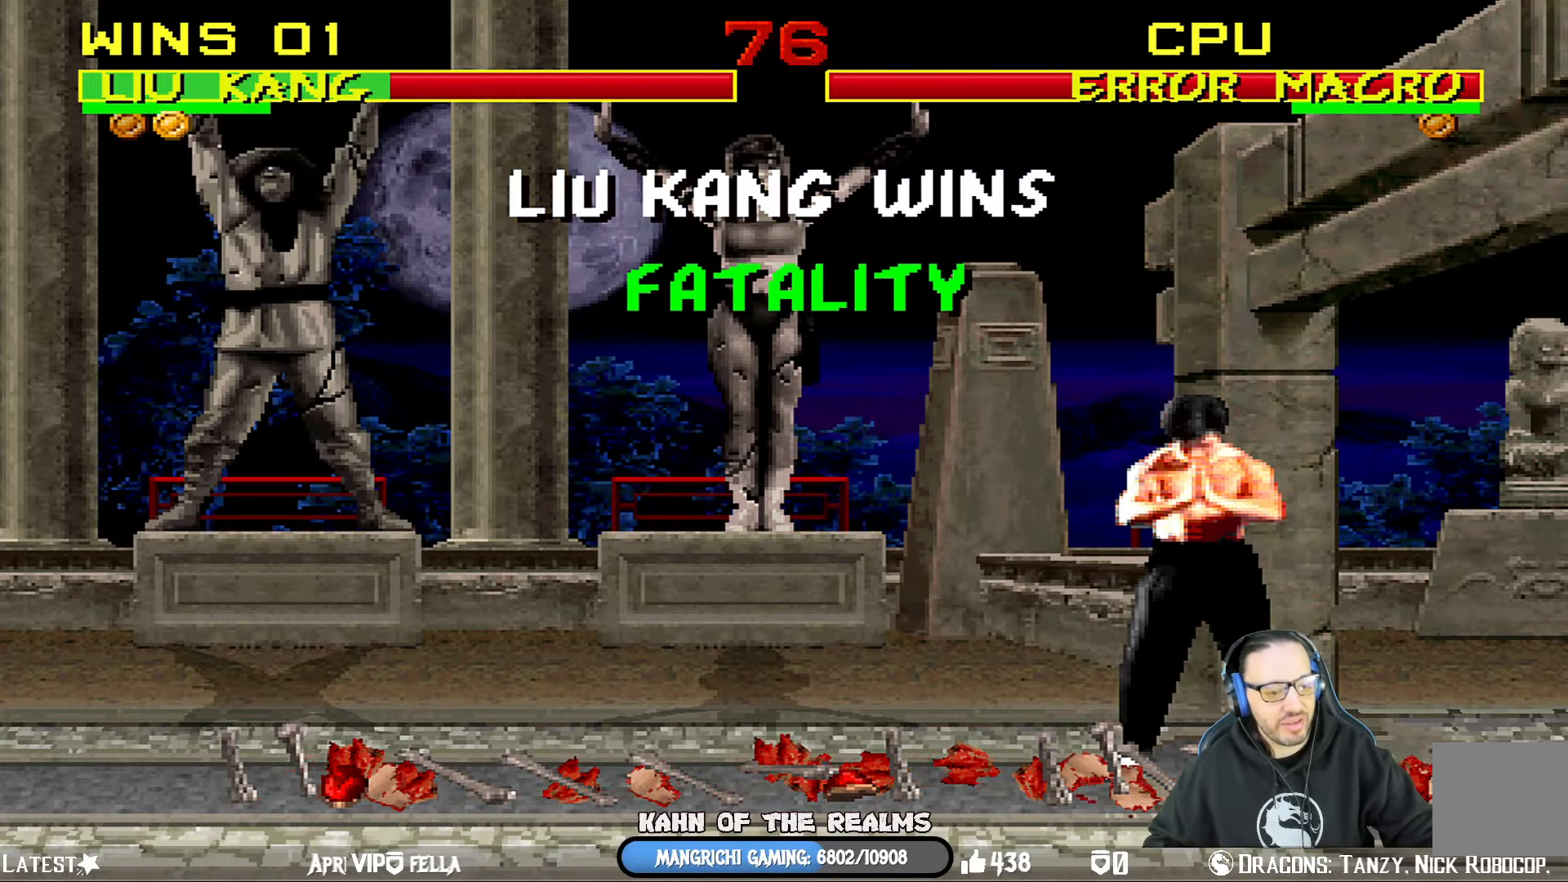
Gameplay with a controller (PlayStation layout); each line is a JSON object with the inputs held at the frame after it. "events" lists button and stick changes between this image and that frame as [ms after this image, input, new state], when the widget could be followed in between.
{"buttons": ["DPAD_RIGHT"], "left_stick": "center", "right_stick": "center", "events": [[401, "DPAD_RIGHT", "down"]]}
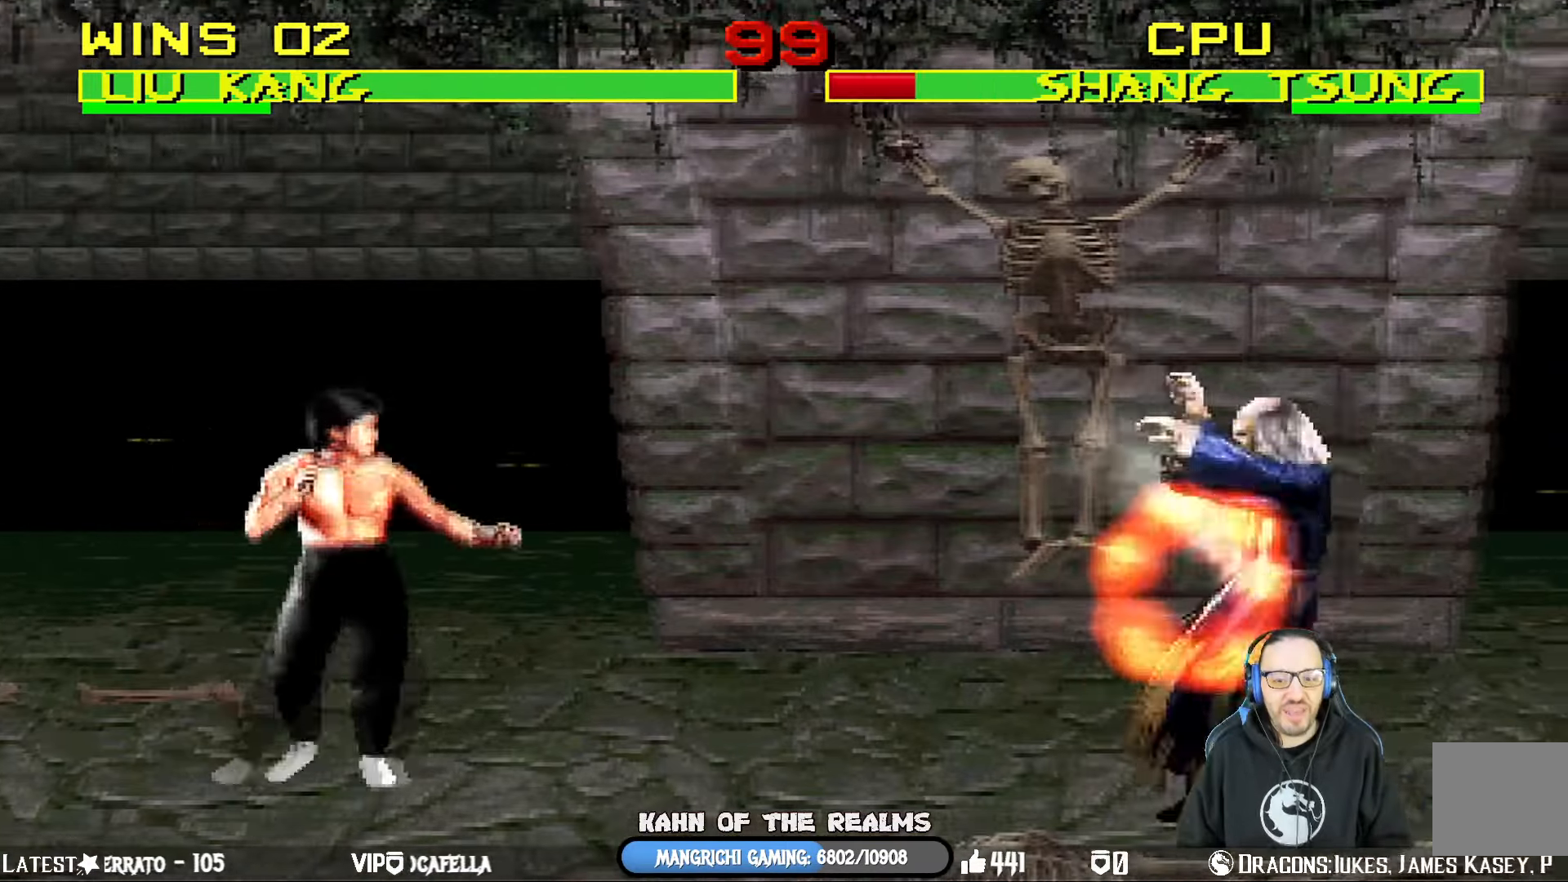
{"buttons": ["DPAD_RIGHT"], "left_stick": "center", "right_stick": "center", "events": [[17, "DPAD_RIGHT", "up"], [67, "DPAD_RIGHT", "down"], [100, "SQUARE", "down"], [267, "SQUARE", "up"], [334, "DPAD_RIGHT", "up"], [400, "DPAD_RIGHT", "down"]]}
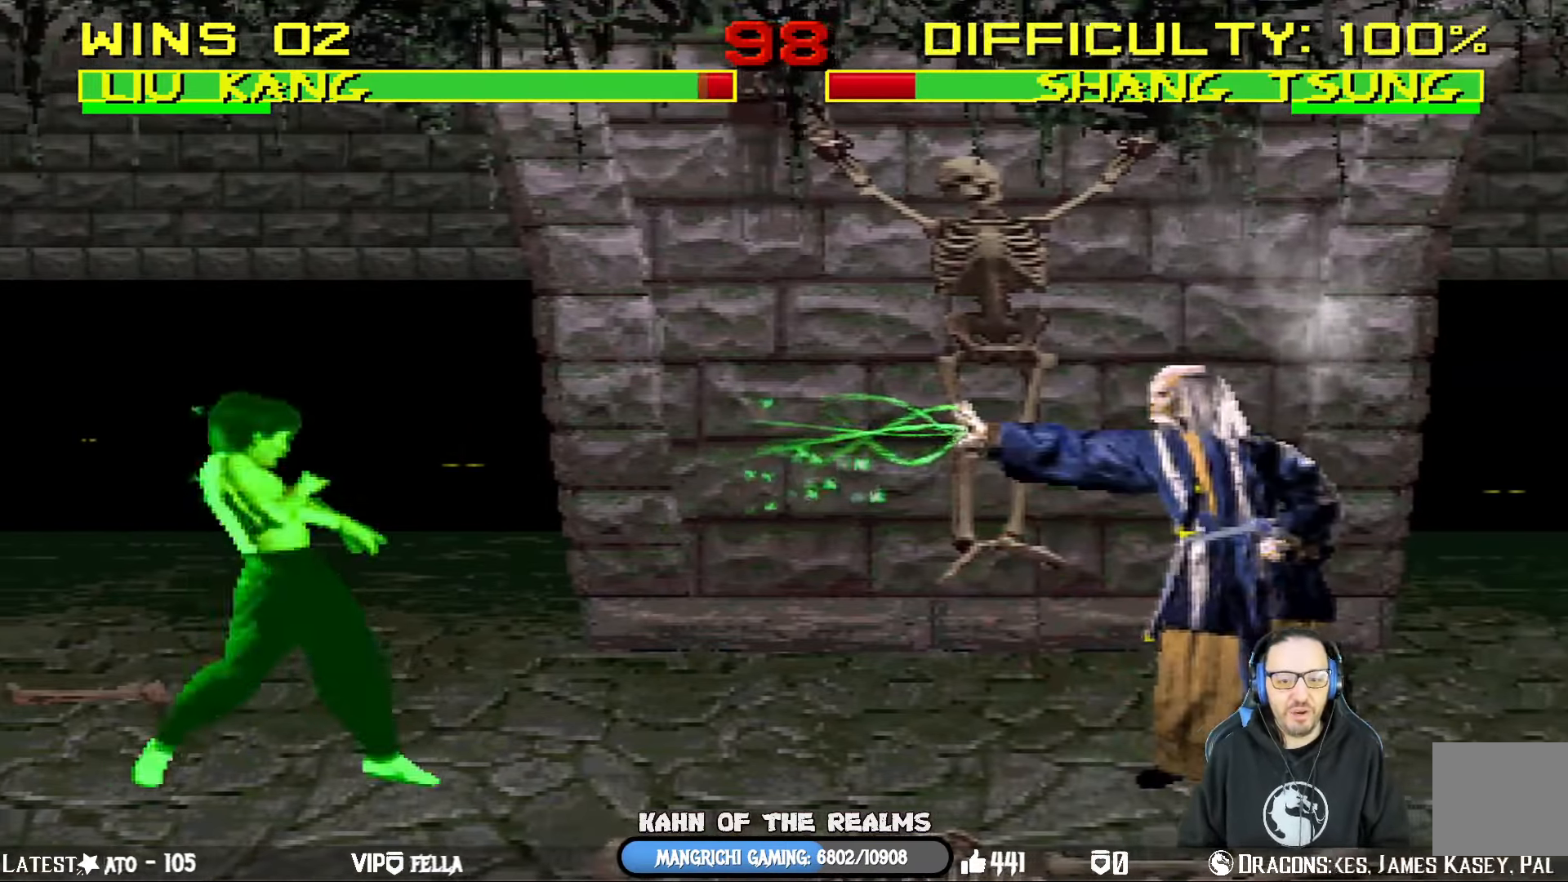
{"buttons": ["DPAD_RIGHT"], "left_stick": "center", "right_stick": "center", "events": [[201, "DPAD_RIGHT", "up"], [201, "TRIANGLE", "down"], [217, "DPAD_RIGHT", "down"], [334, "TRIANGLE", "up"], [384, "DPAD_RIGHT", "up"], [484, "DPAD_RIGHT", "down"]]}
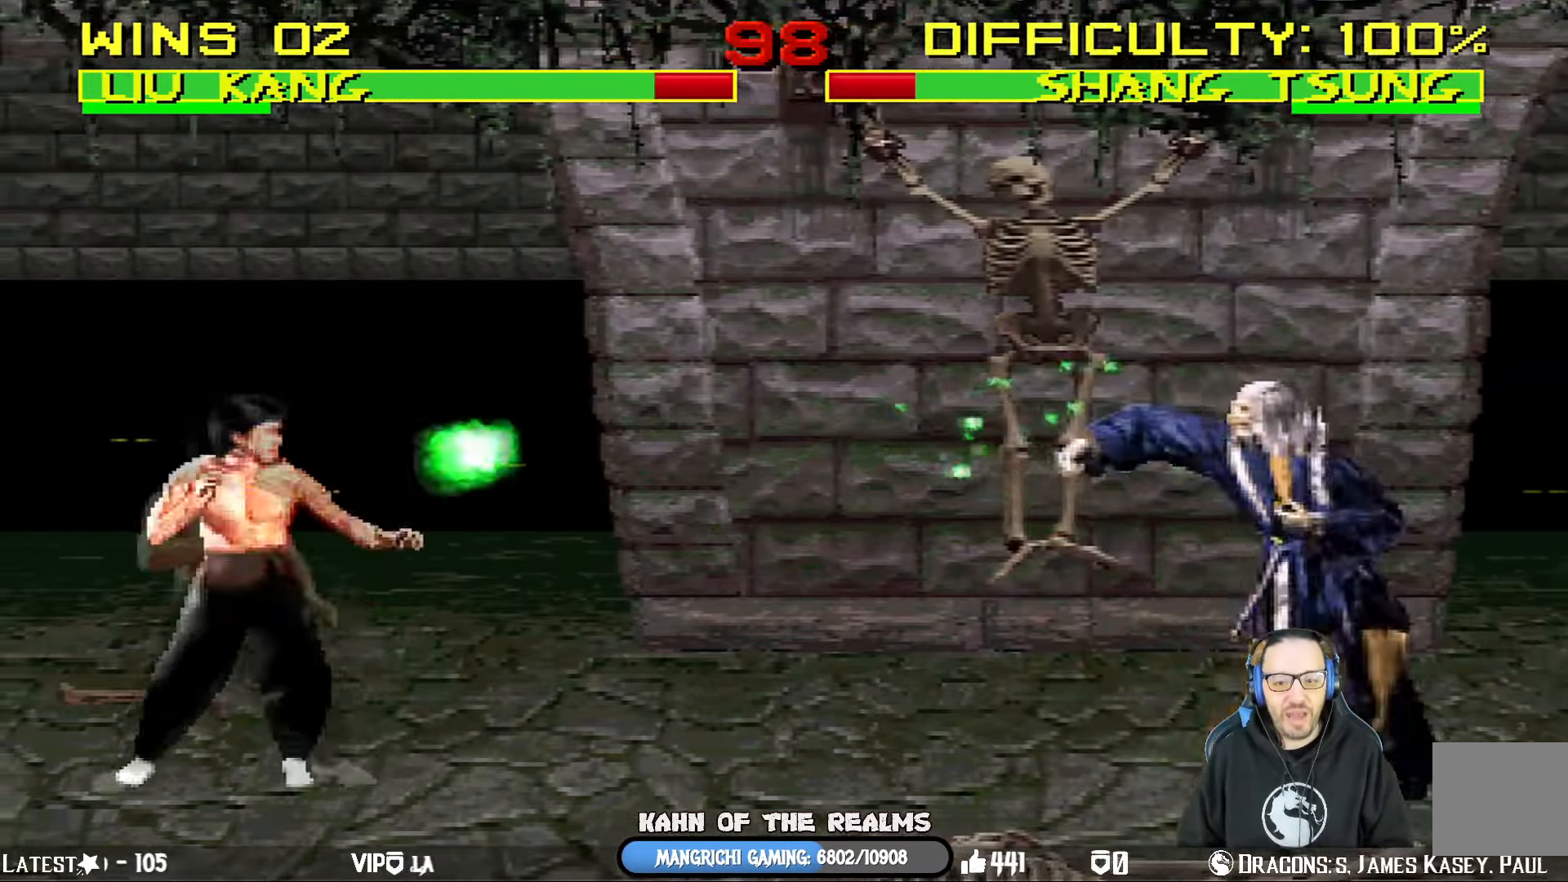
{"buttons": ["L1", "DPAD_LEFT"], "left_stick": "center", "right_stick": "center", "events": [[33, "L1", "down"], [183, "DPAD_UP", "down"], [434, "DPAD_LEFT", "down"], [434, "DPAD_RIGHT", "up"], [434, "DPAD_UP", "up"]]}
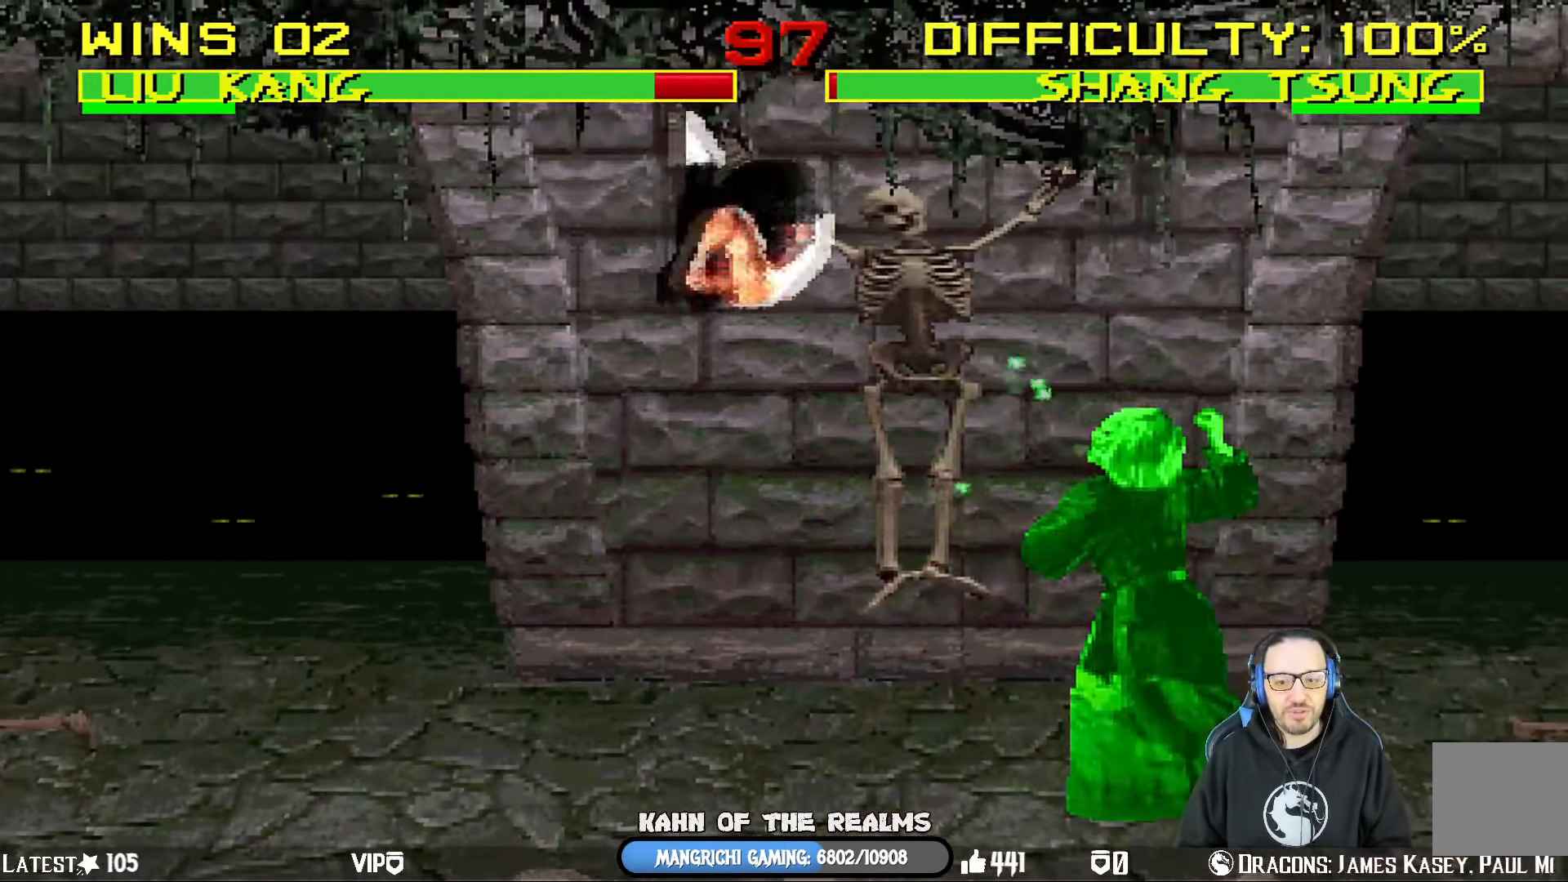
{"buttons": ["SQUARE", "L1", "DPAD_LEFT"], "left_stick": "center", "right_stick": "center", "events": [[84, "SQUARE", "down"], [167, "SQUARE", "up"], [267, "SQUARE", "down"], [367, "SQUARE", "up"], [434, "SQUARE", "down"]]}
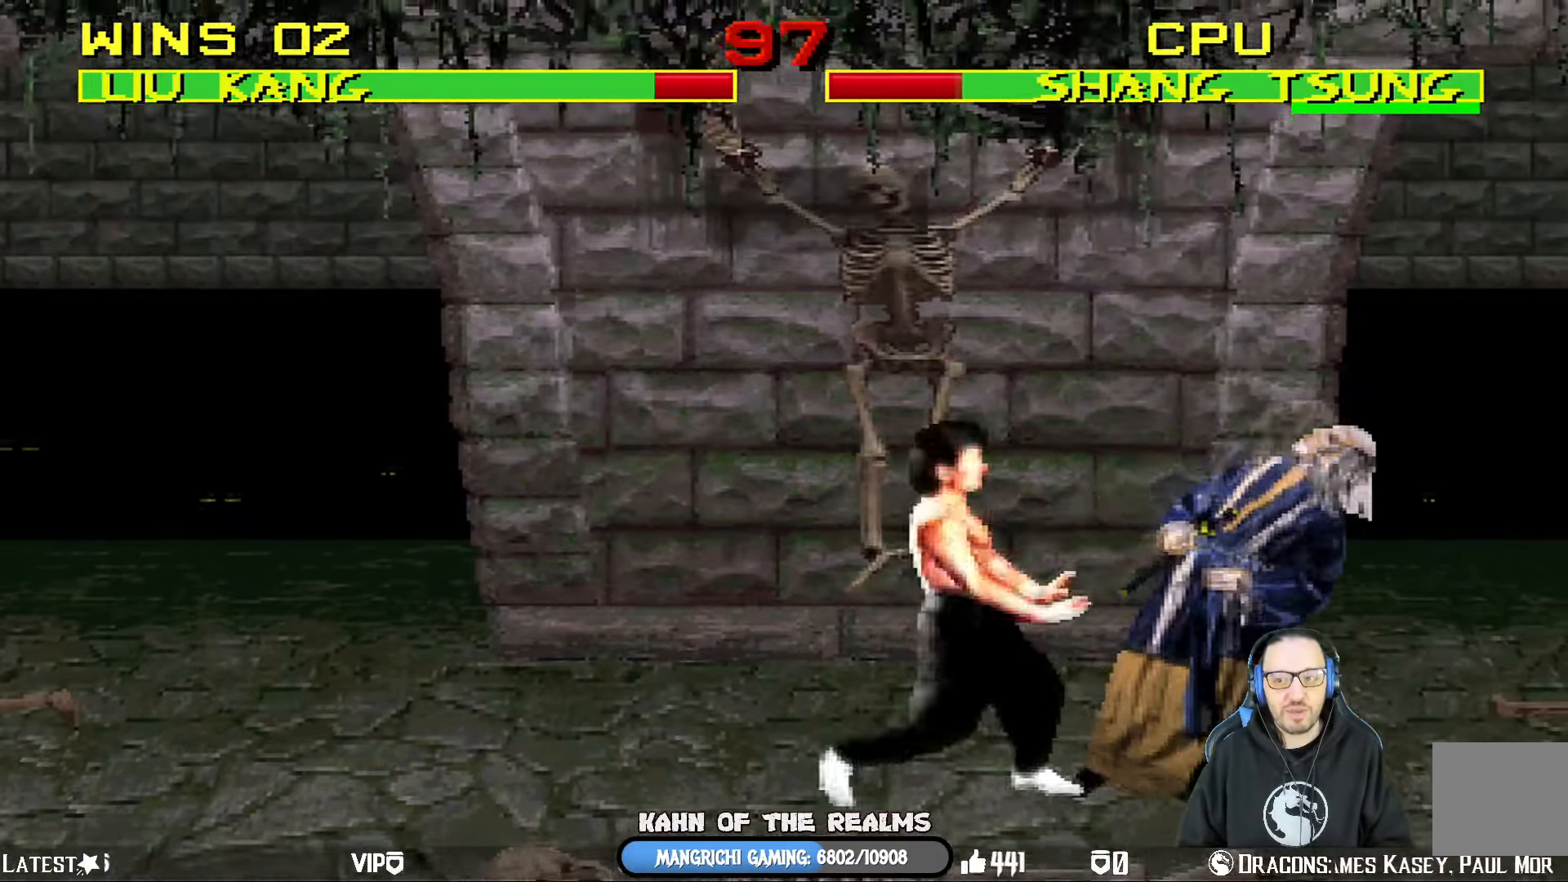
{"buttons": ["CROSS"], "left_stick": "center", "right_stick": "center", "events": [[50, "CROSS", "down"], [67, "SQUARE", "up"], [100, "DPAD_UP", "down"], [150, "DPAD_UP", "up"], [167, "CROSS", "up"], [233, "CROSS", "down"], [267, "DPAD_UP", "down"], [417, "DPAD_LEFT", "up"], [417, "DPAD_UP", "up"], [450, "L1", "up"]]}
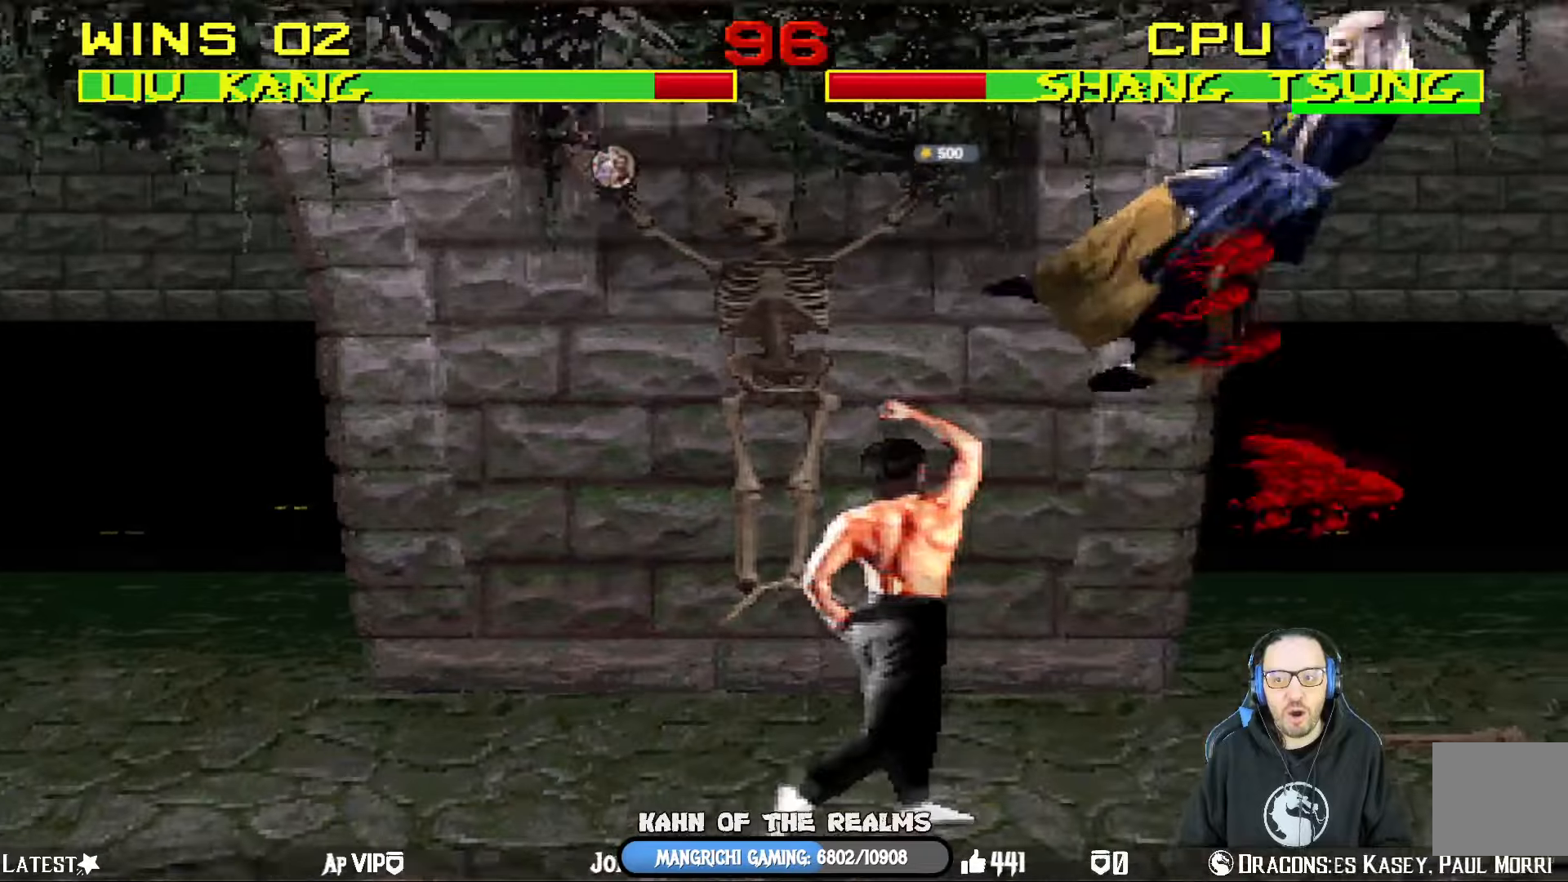
{"buttons": ["TRIANGLE", "DPAD_RIGHT"], "left_stick": "center", "right_stick": "center", "events": [[50, "CROSS", "up"], [150, "DPAD_RIGHT", "down"], [150, "DPAD_UP", "down"], [167, "L1", "down"], [350, "TRIANGLE", "down"], [433, "DPAD_RIGHT", "up"], [433, "DPAD_UP", "up"], [433, "L1", "up"], [500, "DPAD_RIGHT", "down"]]}
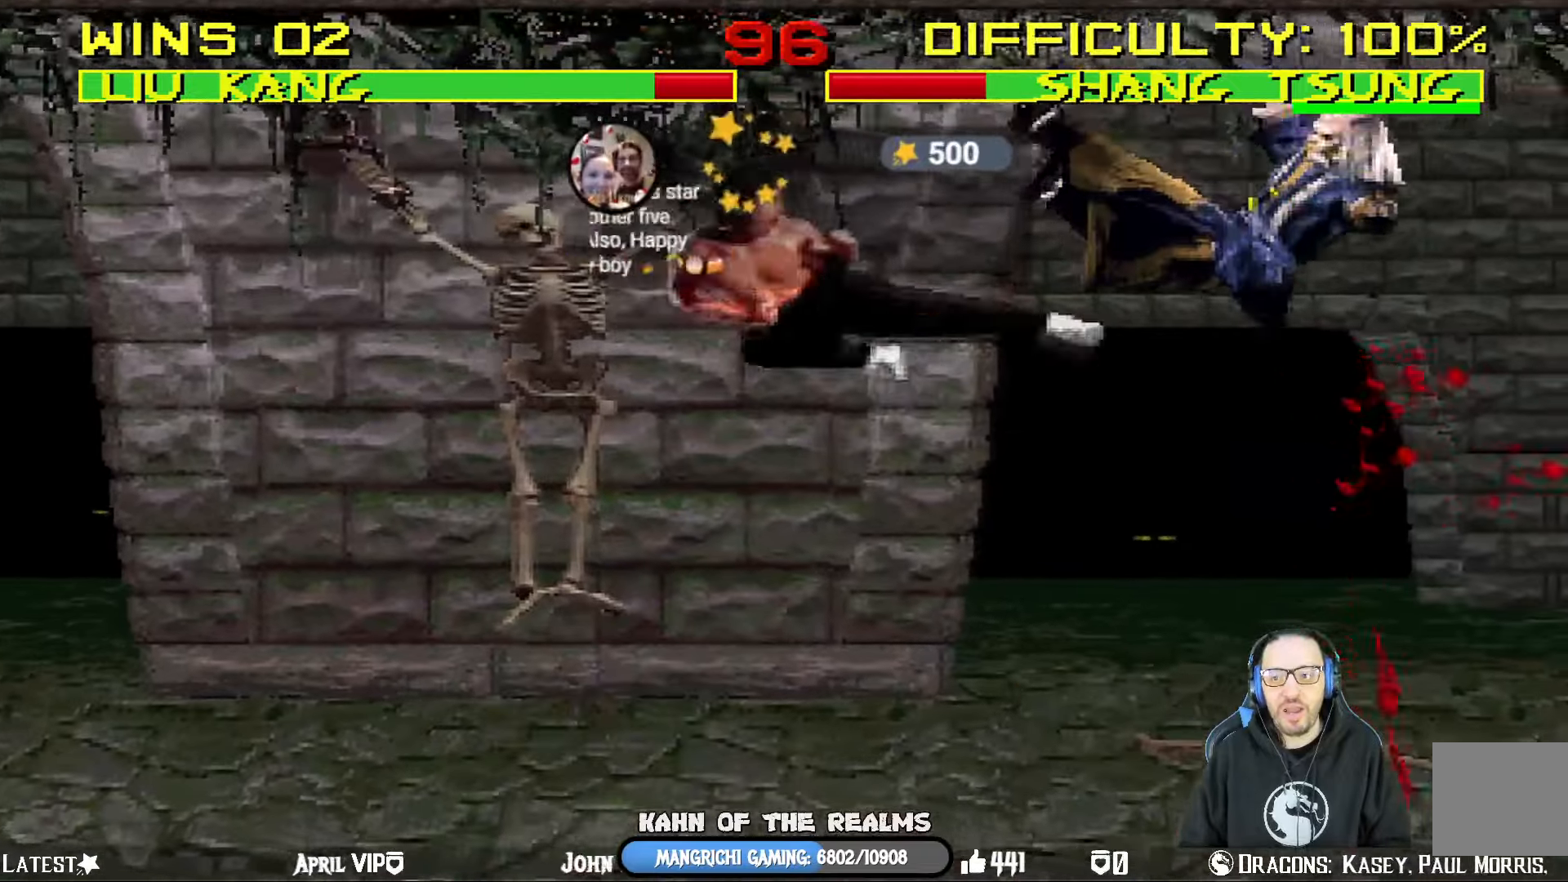
{"buttons": ["SQUARE", "DPAD_RIGHT"], "left_stick": "center", "right_stick": "center", "events": [[17, "TRIANGLE", "up"], [100, "SQUARE", "down"], [117, "DPAD_RIGHT", "up"], [167, "DPAD_RIGHT", "down"], [217, "SQUARE", "up"], [250, "DPAD_RIGHT", "up"], [284, "SQUARE", "down"], [300, "DPAD_RIGHT", "down"], [351, "SQUARE", "up"], [417, "SQUARE", "down"], [434, "DPAD_RIGHT", "up"], [467, "DPAD_RIGHT", "down"]]}
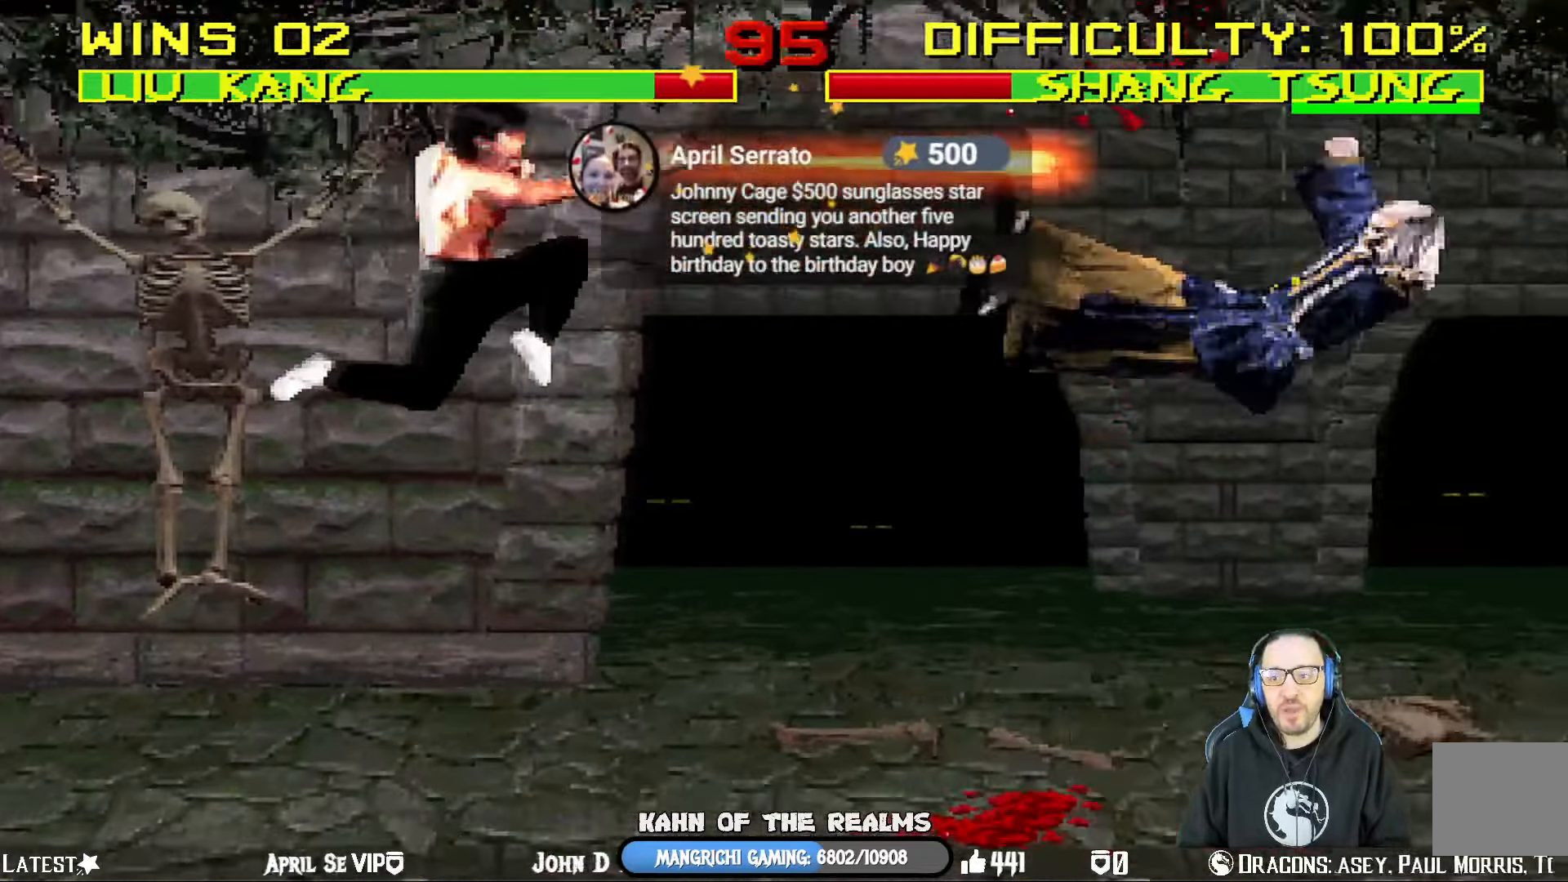
{"buttons": ["TRIANGLE", "DPAD_RIGHT"], "left_stick": "center", "right_stick": "center", "events": [[50, "SQUARE", "up"], [83, "DPAD_RIGHT", "up"], [167, "DPAD_RIGHT", "down"], [267, "DPAD_RIGHT", "up"], [317, "DPAD_RIGHT", "down"], [433, "DPAD_RIGHT", "up"], [433, "TRIANGLE", "down"], [467, "DPAD_RIGHT", "down"]]}
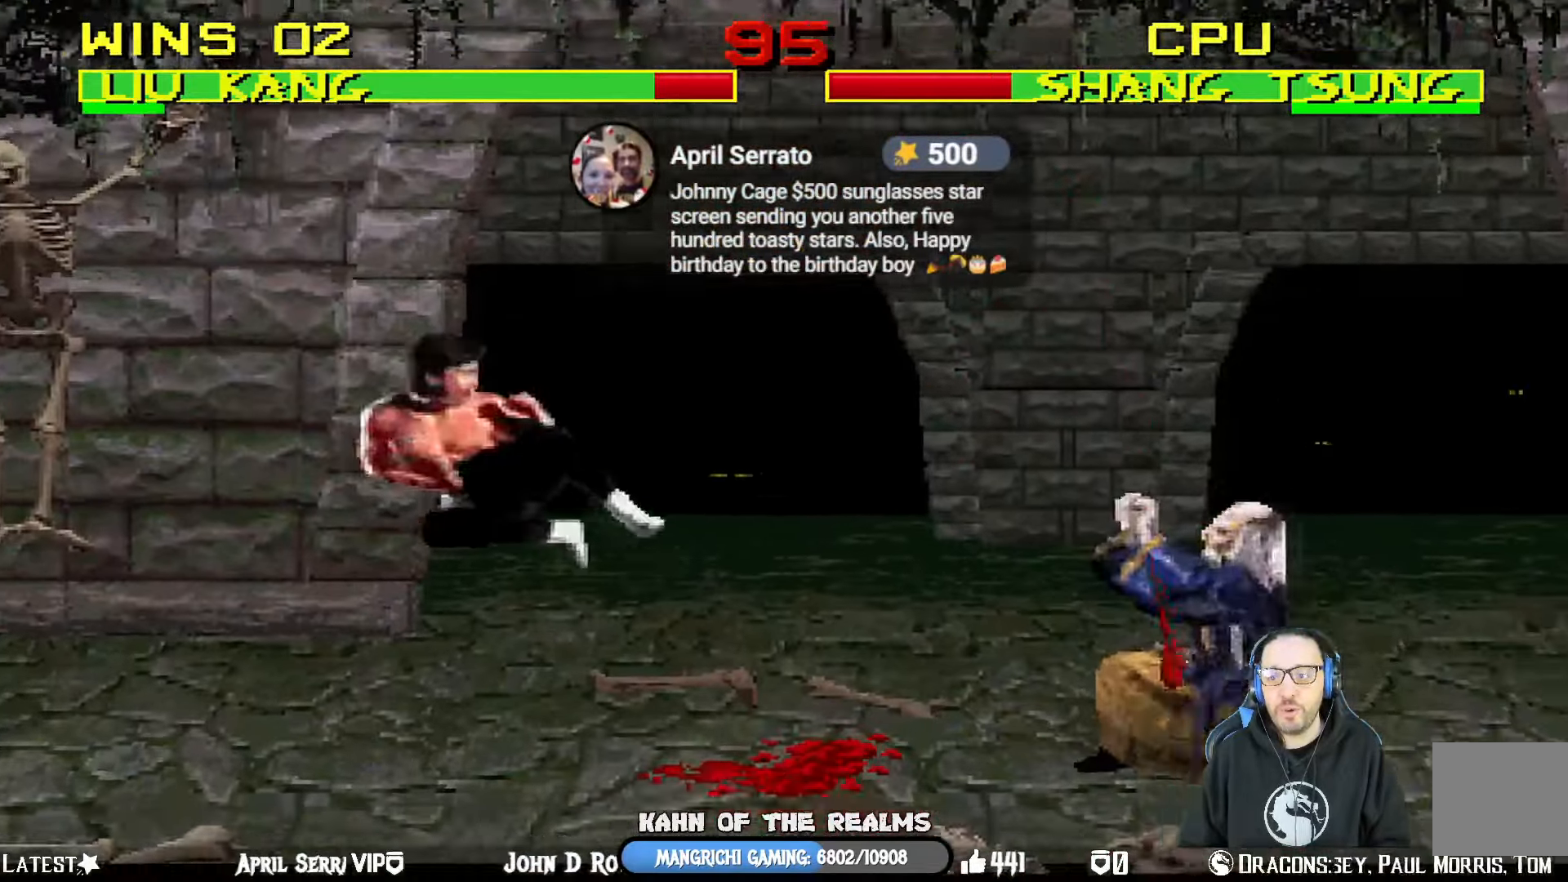
{"buttons": [], "left_stick": "center", "right_stick": "center", "events": [[34, "TRIANGLE", "up"], [84, "TRIANGLE", "down"], [300, "DPAD_RIGHT", "up"], [334, "TRIANGLE", "up"]]}
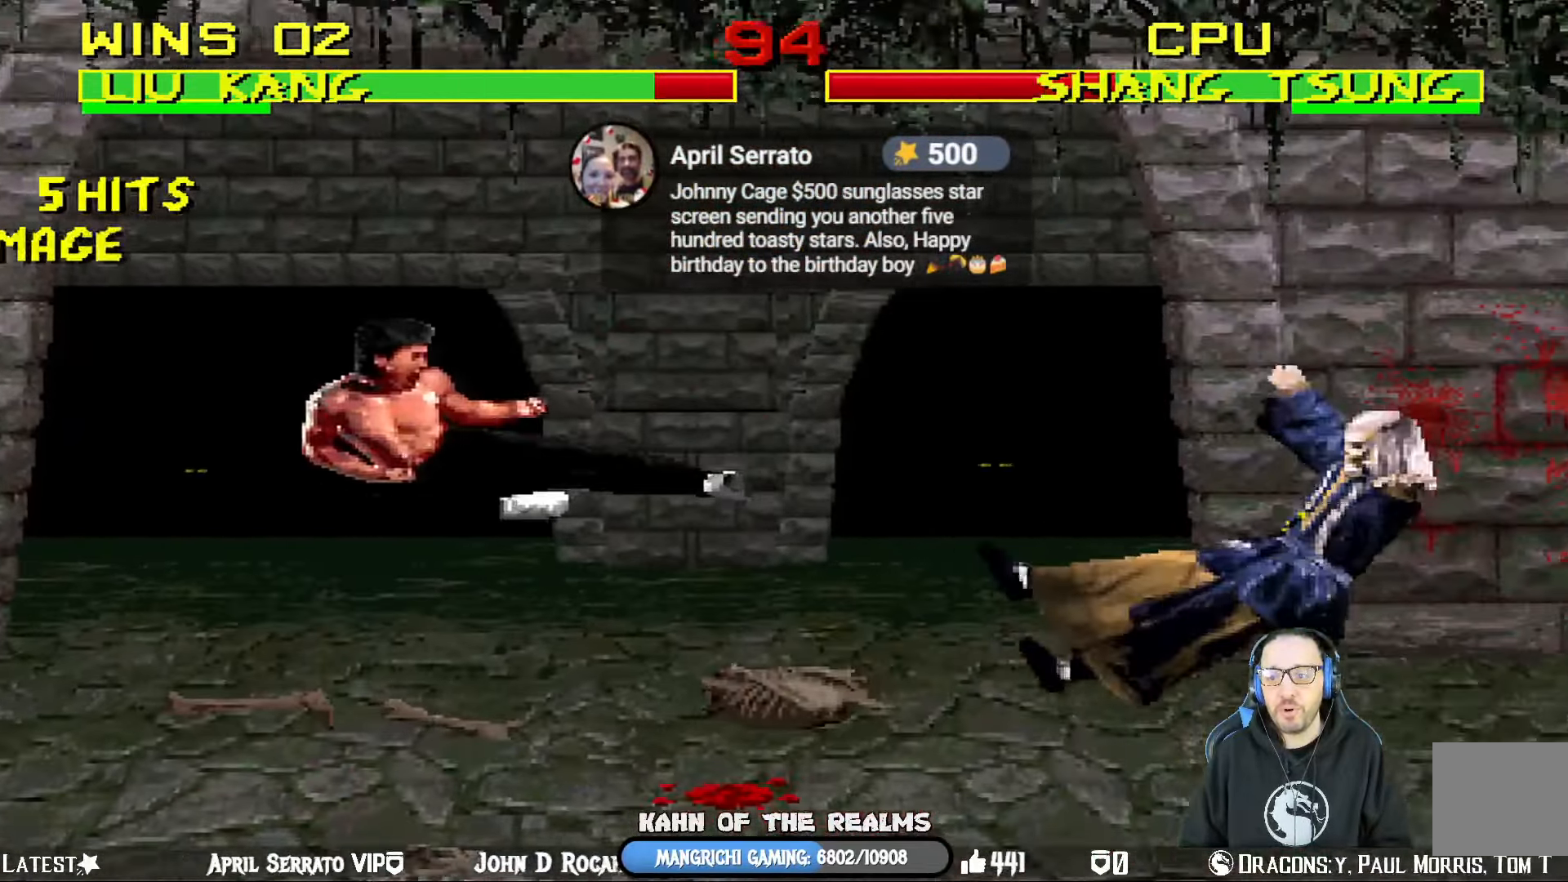
{"buttons": ["L1", "DPAD_RIGHT"], "left_stick": "center", "right_stick": "center", "events": [[133, "DPAD_RIGHT", "down"], [150, "L1", "down"]]}
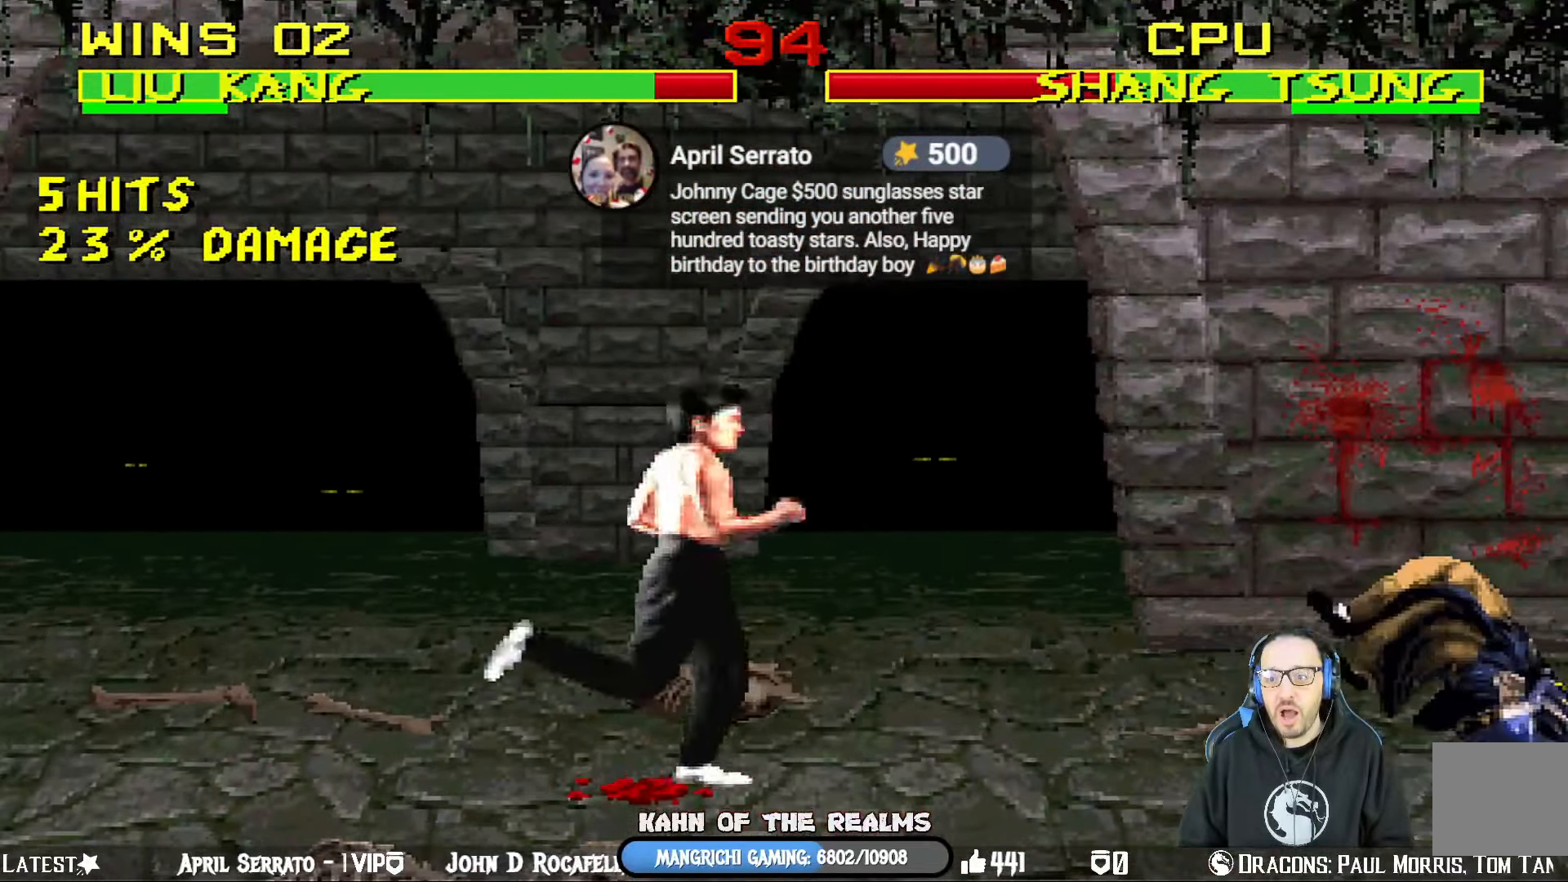
{"buttons": ["L1", "DPAD_LEFT"], "left_stick": "center", "right_stick": "center", "events": [[200, "DPAD_UP", "down"], [250, "DPAD_RIGHT", "up"], [300, "DPAD_LEFT", "down"], [351, "DPAD_UP", "up"]]}
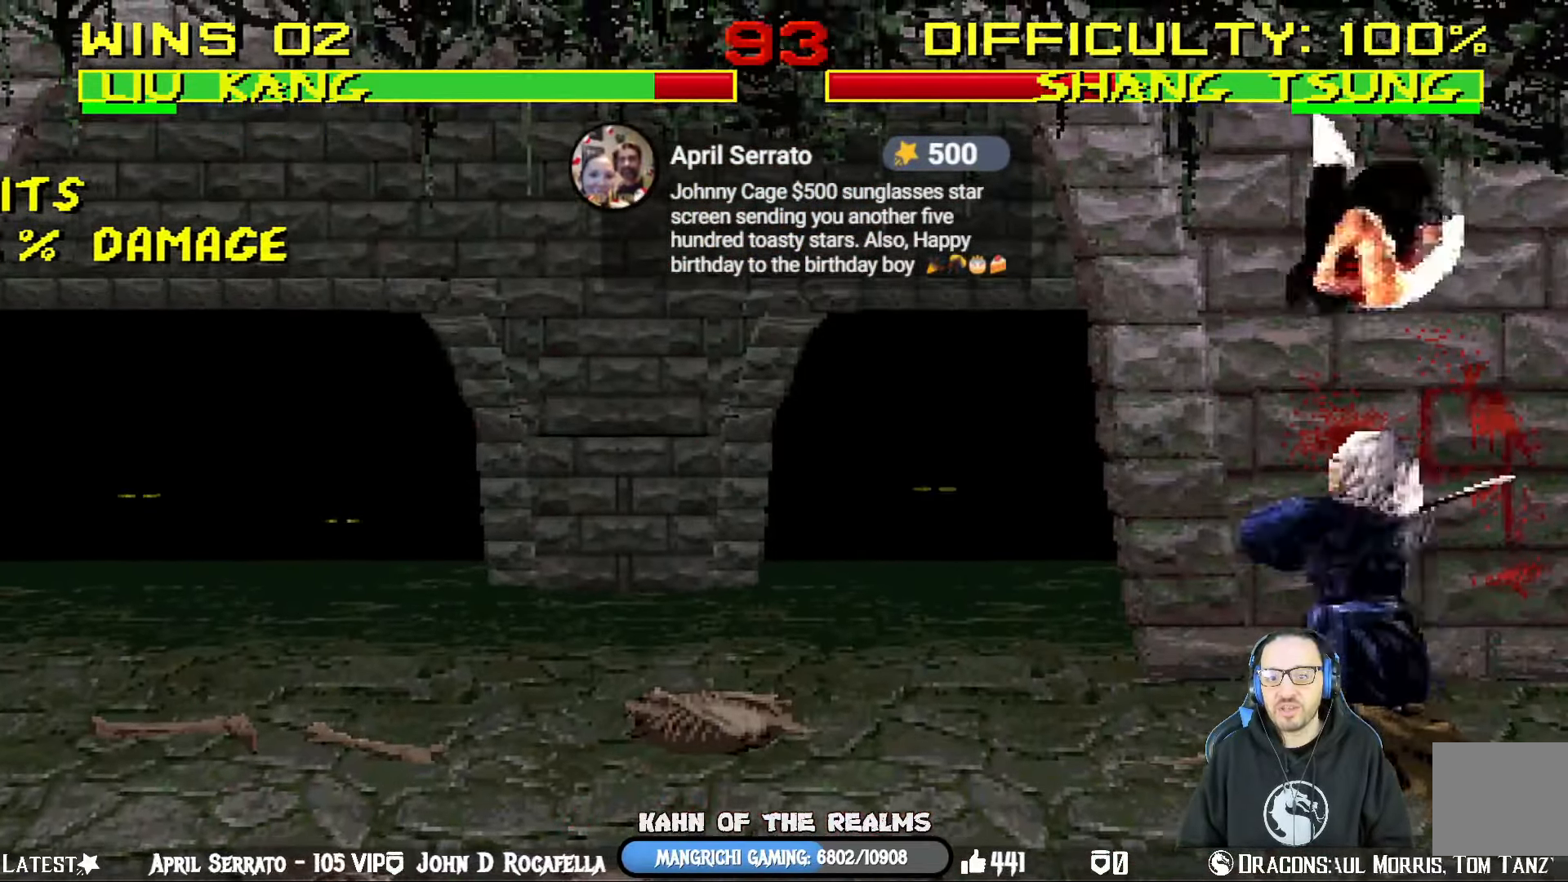
{"buttons": ["SQUARE", "L1", "DPAD_UP", "DPAD_LEFT"], "left_stick": "center", "right_stick": "center", "events": [[116, "SQUARE", "down"], [233, "SQUARE", "up"], [317, "SQUARE", "down"], [400, "SQUARE", "up"], [467, "SQUARE", "down"], [484, "DPAD_UP", "down"]]}
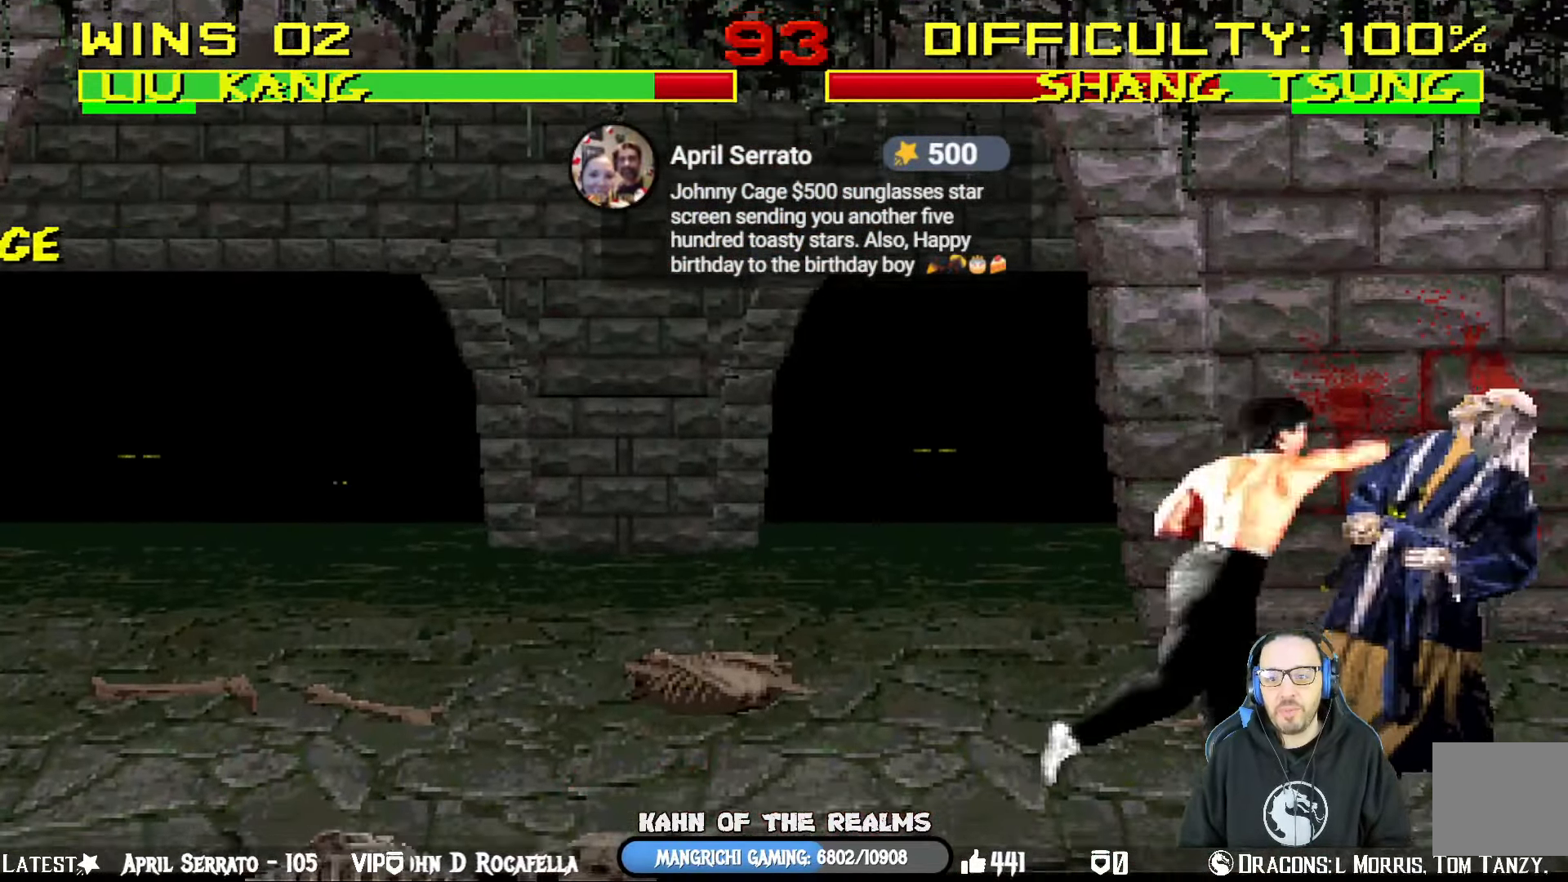
{"buttons": ["CROSS", "L1", "DPAD_UP", "DPAD_RIGHT"], "left_stick": "center", "right_stick": "center", "events": [[16, "DPAD_UP", "up"], [33, "DPAD_LEFT", "up"], [66, "DPAD_RIGHT", "down"], [100, "CROSS", "down"], [116, "SQUARE", "up"], [216, "CROSS", "up"], [283, "CROSS", "down"], [283, "DPAD_UP", "down"], [383, "CROSS", "up"], [433, "CROSS", "down"]]}
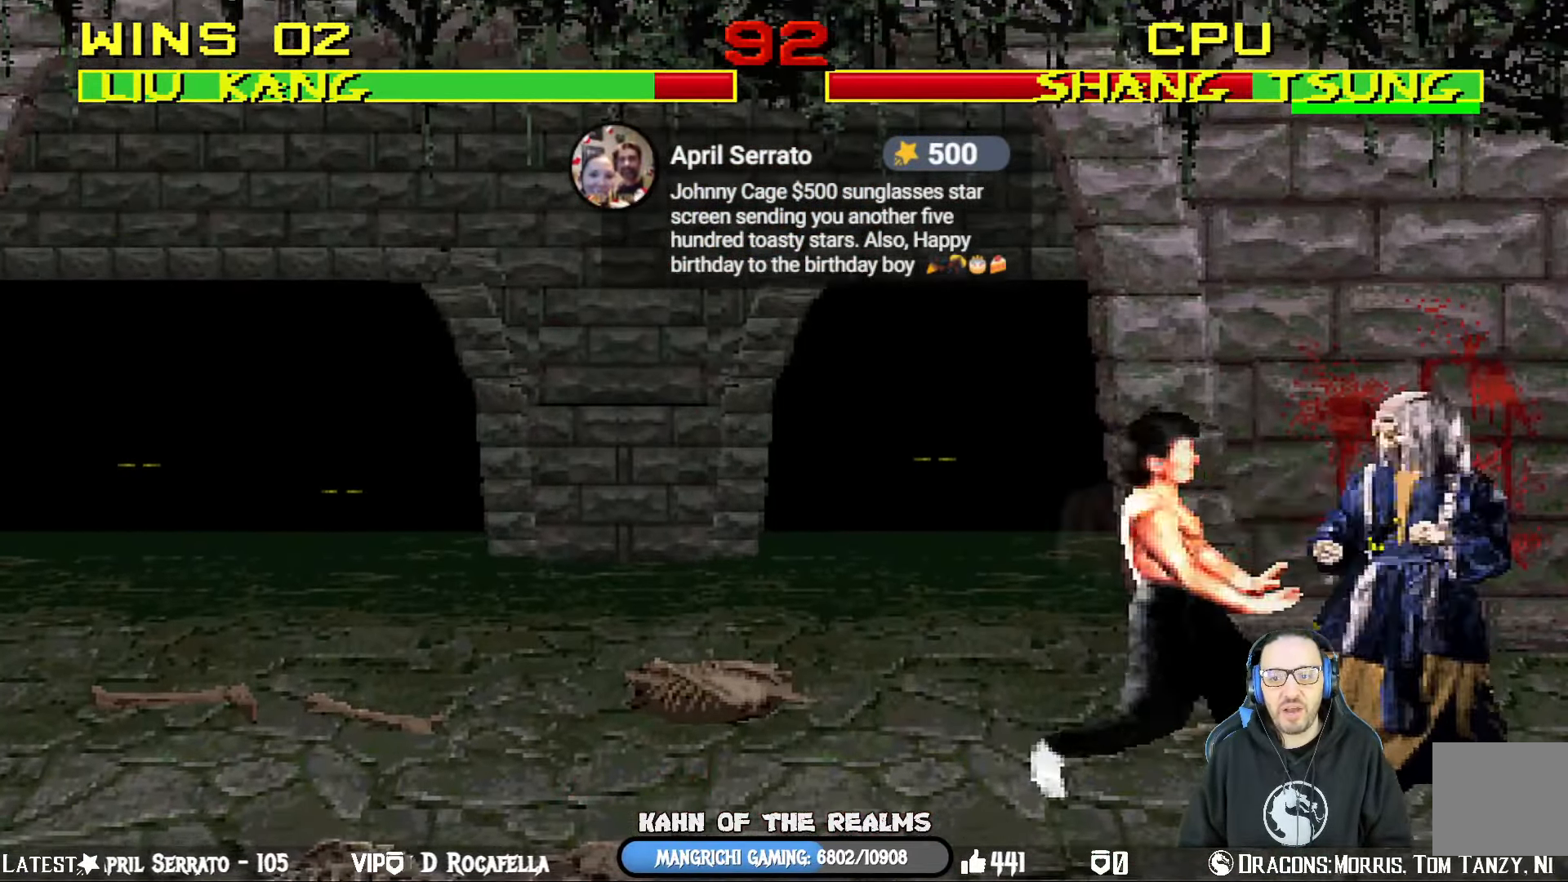
{"buttons": ["TRIANGLE"], "left_stick": "center", "right_stick": "center", "events": [[100, "DPAD_UP", "up"], [117, "CROSS", "up"], [133, "DPAD_RIGHT", "up"], [133, "L1", "up"], [284, "DPAD_RIGHT", "down"], [300, "DPAD_UP", "down"], [300, "L1", "down"], [400, "TRIANGLE", "down"], [450, "DPAD_UP", "up"], [467, "DPAD_RIGHT", "up"], [501, "L1", "up"]]}
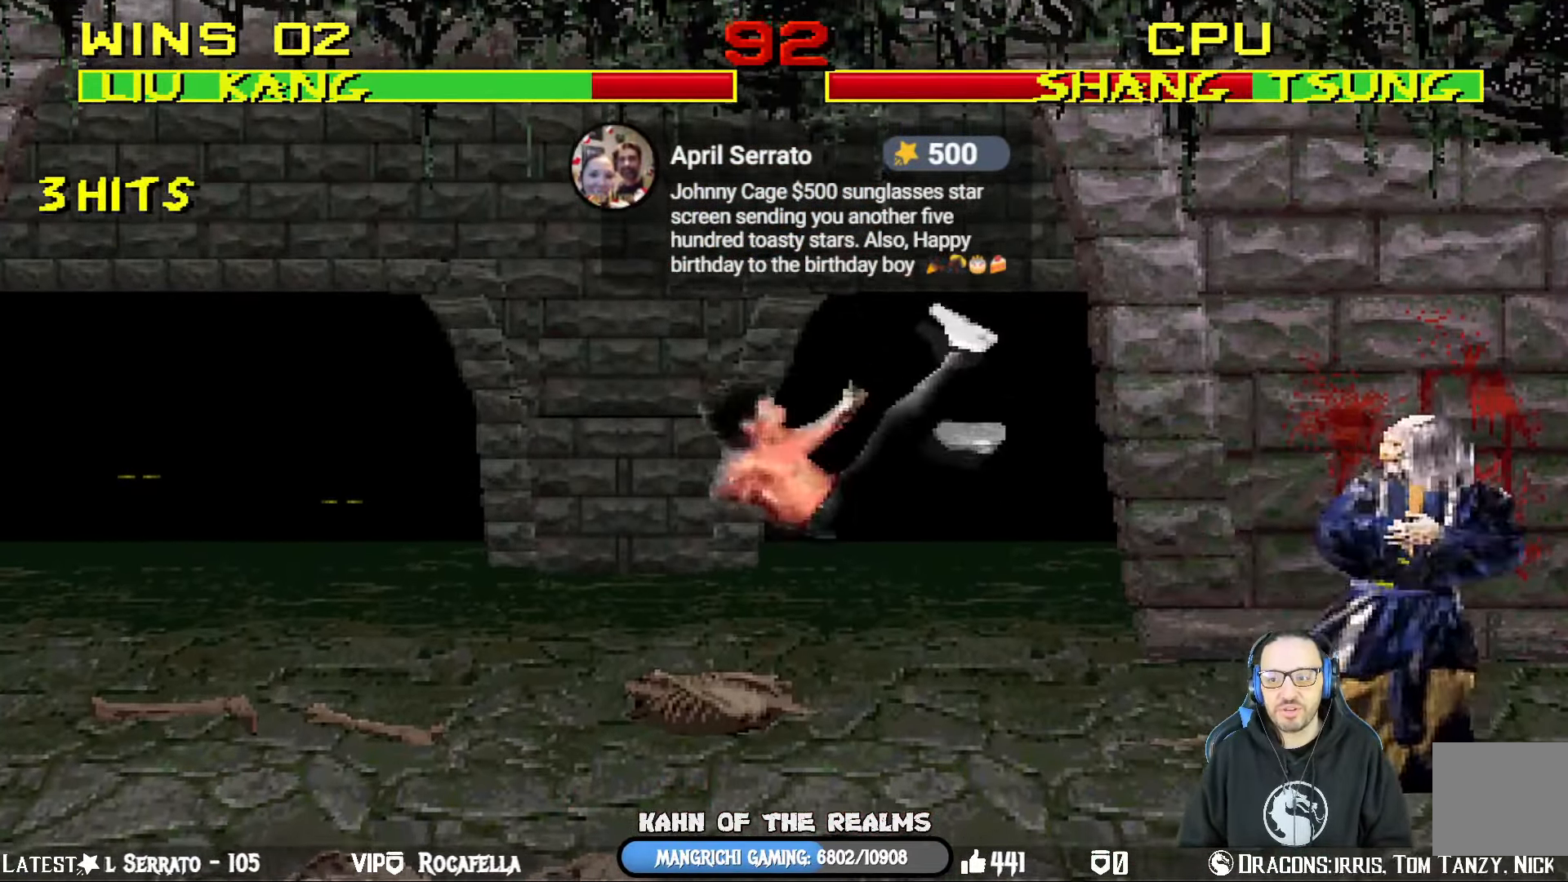
{"buttons": ["TRIANGLE", "L1", "DPAD_UP", "DPAD_LEFT"], "left_stick": "center", "right_stick": "center", "events": [[16, "TRIANGLE", "up"], [166, "L1", "down"], [183, "DPAD_LEFT", "down"], [200, "DPAD_UP", "down"], [400, "TRIANGLE", "down"]]}
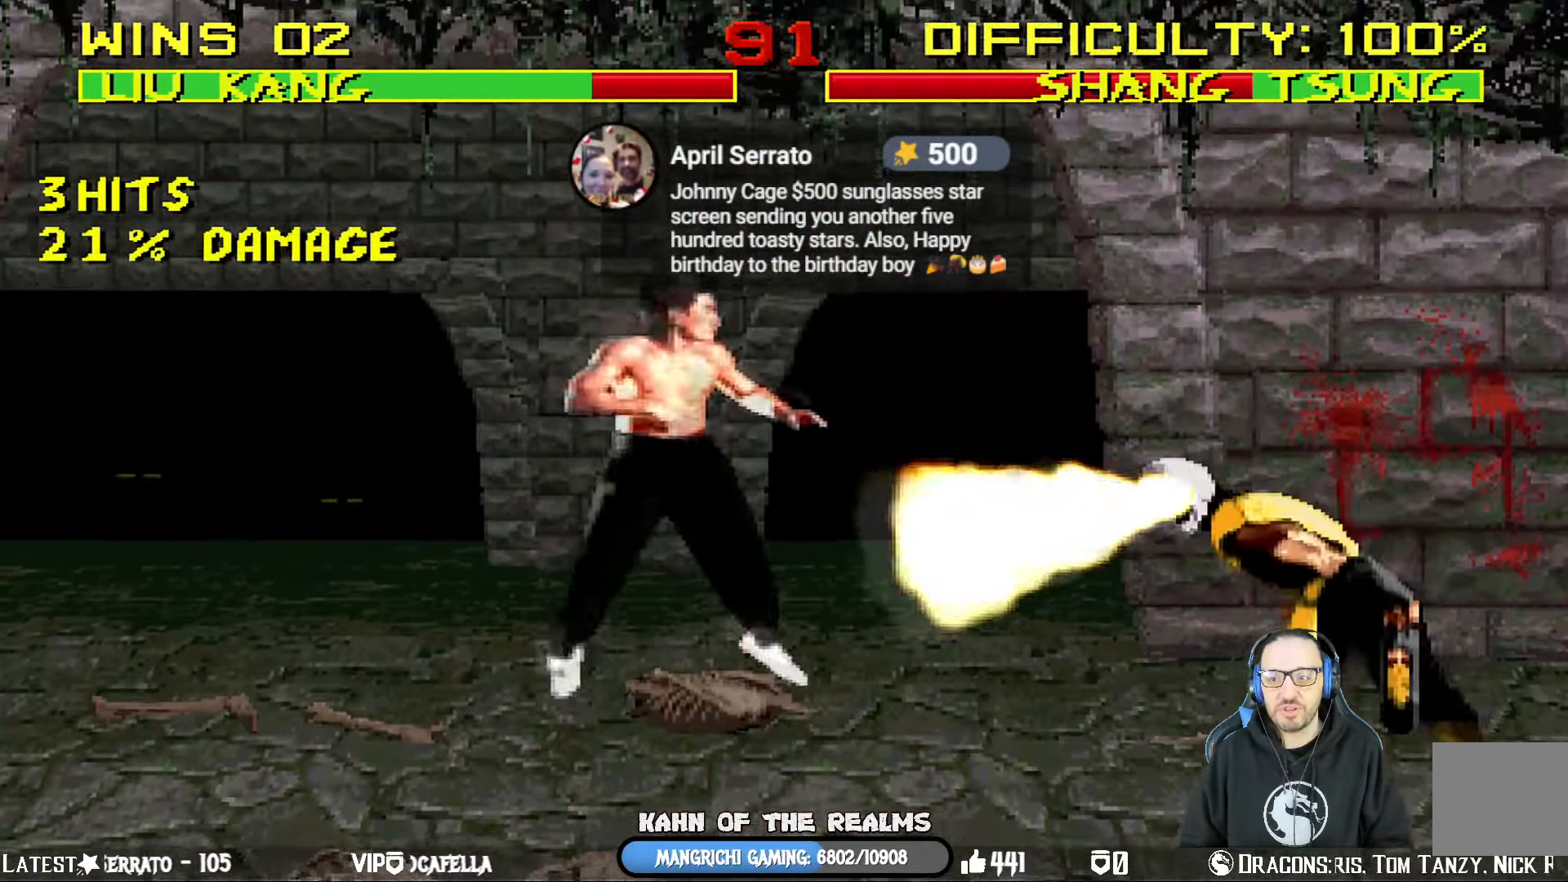
{"buttons": [], "left_stick": "center", "right_stick": "center", "events": [[17, "TRIANGLE", "up"], [67, "TRIANGLE", "down"], [217, "DPAD_LEFT", "up"], [217, "DPAD_UP", "up"], [251, "L1", "up"], [251, "TRIANGLE", "up"], [367, "DPAD_RIGHT", "down"], [467, "DPAD_RIGHT", "up"]]}
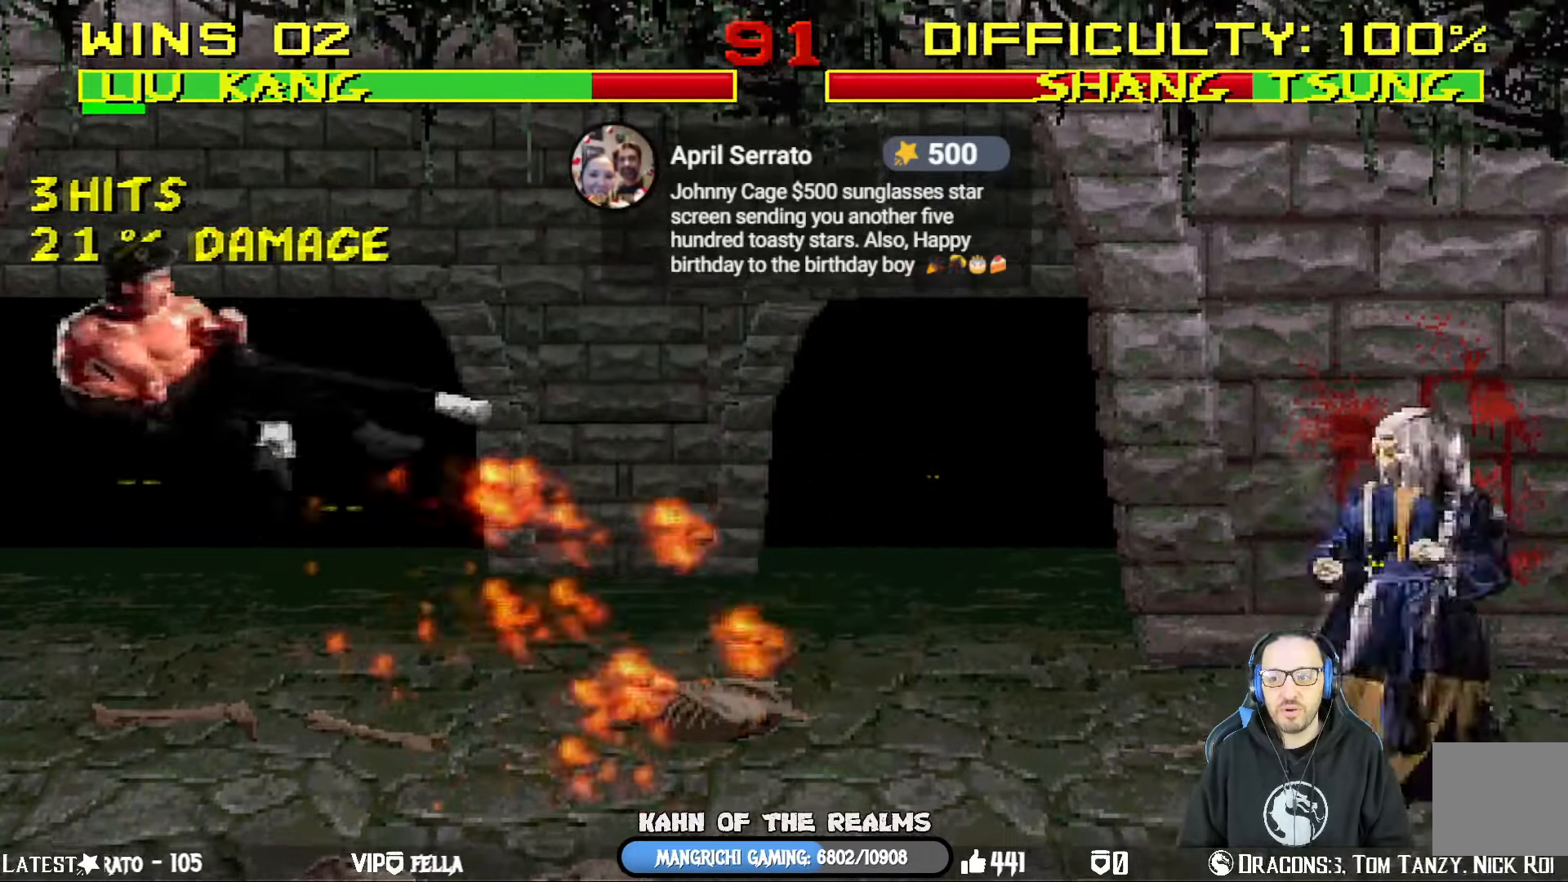
{"buttons": [], "left_stick": "center", "right_stick": "center", "events": [[33, "DPAD_RIGHT", "down"], [100, "SQUARE", "down"], [217, "SQUARE", "up"], [250, "SQUARE", "down"], [400, "DPAD_RIGHT", "up"], [450, "SQUARE", "up"]]}
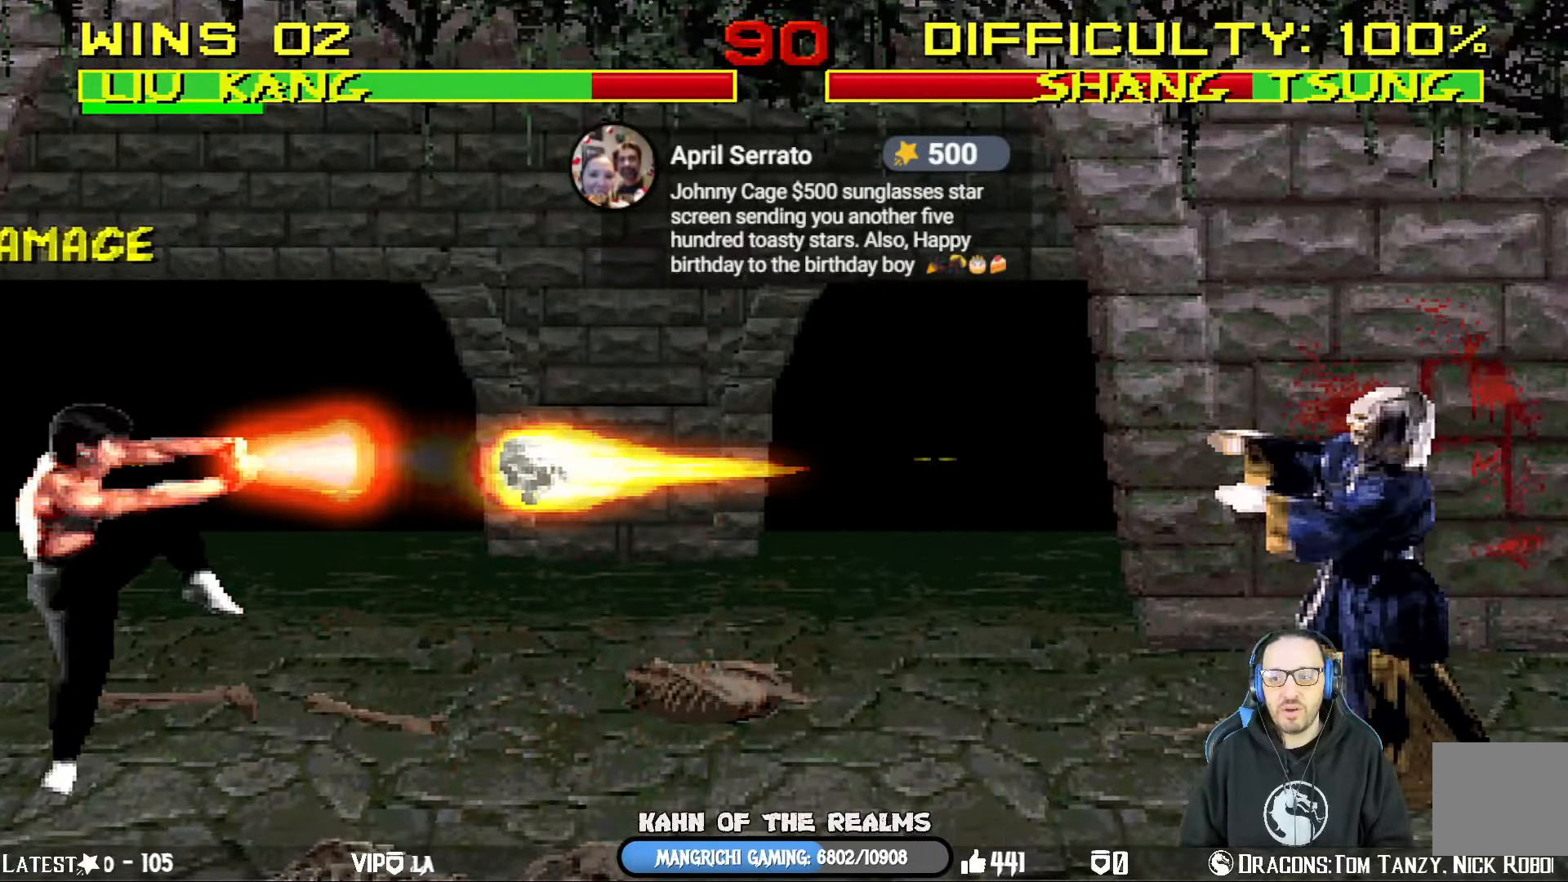
{"buttons": [], "left_stick": "center", "right_stick": "center", "events": [[34, "DPAD_RIGHT", "down"], [100, "R1", "down"], [267, "DPAD_RIGHT", "up"], [351, "R1", "up"]]}
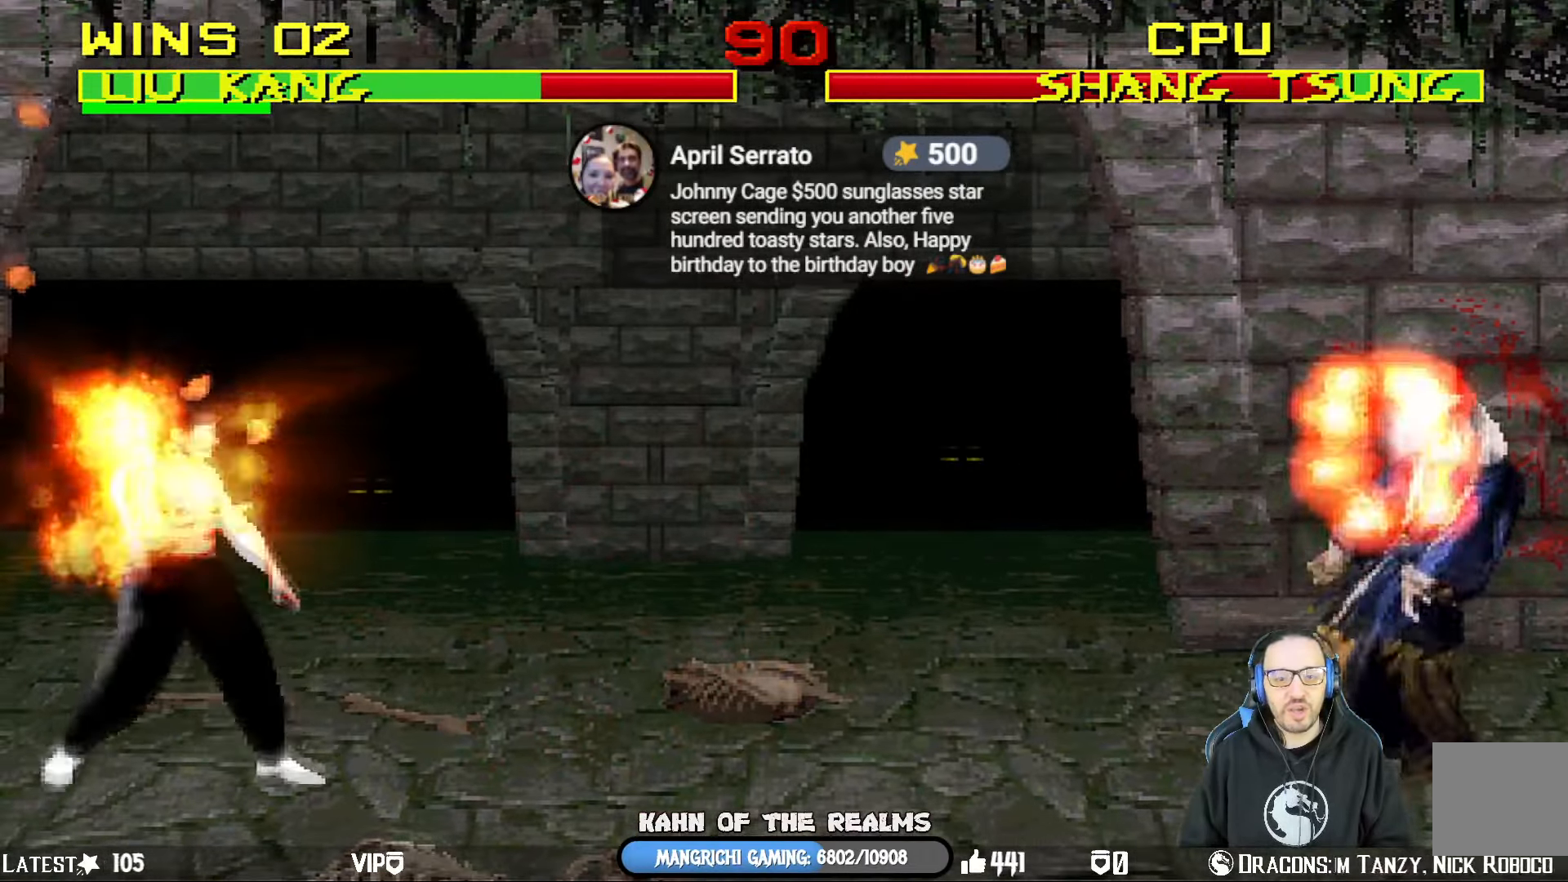
{"buttons": ["L1", "DPAD_UP", "DPAD_RIGHT"], "left_stick": "center", "right_stick": "center", "events": [[150, "DPAD_RIGHT", "down"], [217, "L1", "down"], [467, "DPAD_UP", "down"]]}
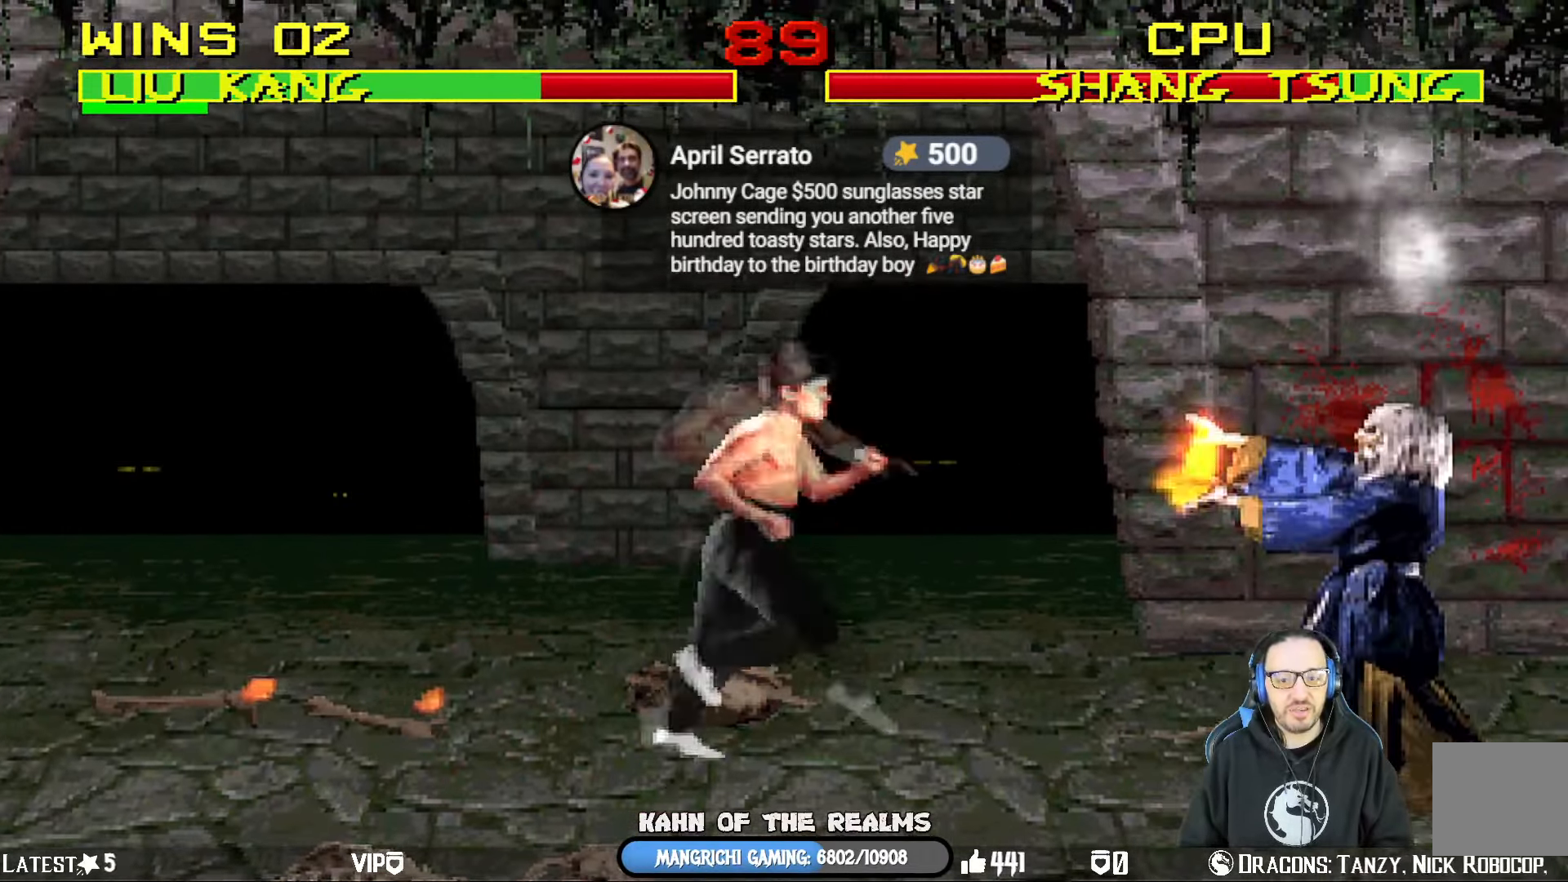
{"buttons": ["L1", "DPAD_LEFT"], "left_stick": "center", "right_stick": "center", "events": [[184, "DPAD_RIGHT", "up"], [200, "DPAD_LEFT", "down"], [217, "DPAD_UP", "up"], [367, "SQUARE", "down"], [467, "SQUARE", "up"]]}
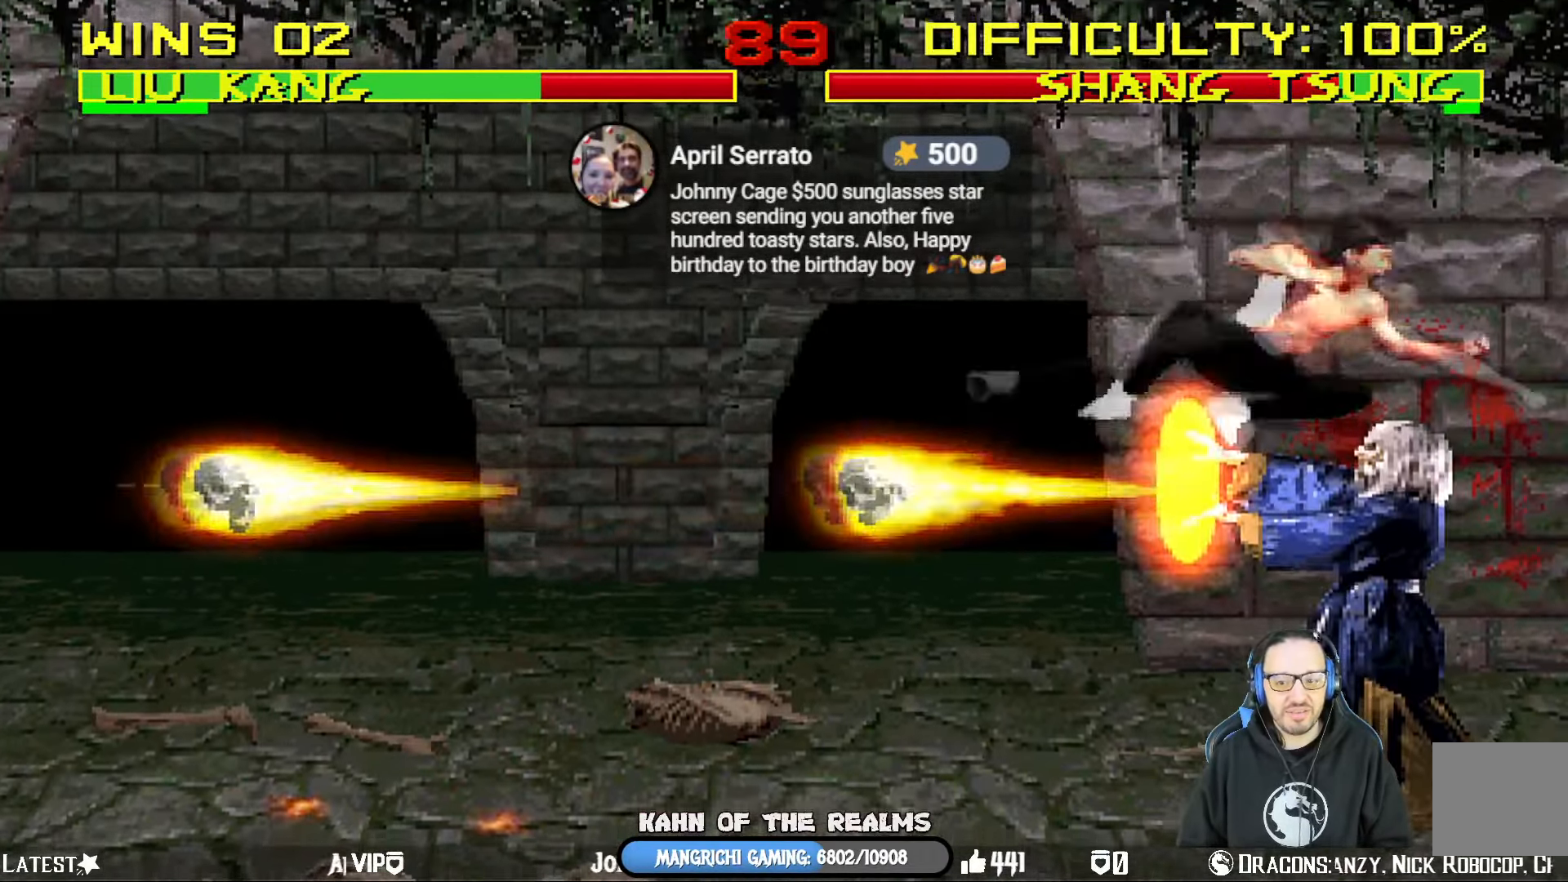
{"buttons": ["CROSS", "L1", "DPAD_LEFT"], "left_stick": "center", "right_stick": "center", "events": [[50, "SQUARE", "down"], [150, "SQUARE", "up"], [200, "SQUARE", "down"], [333, "CROSS", "down"], [333, "SQUARE", "up"], [450, "CROSS", "up"], [484, "CROSS", "down"]]}
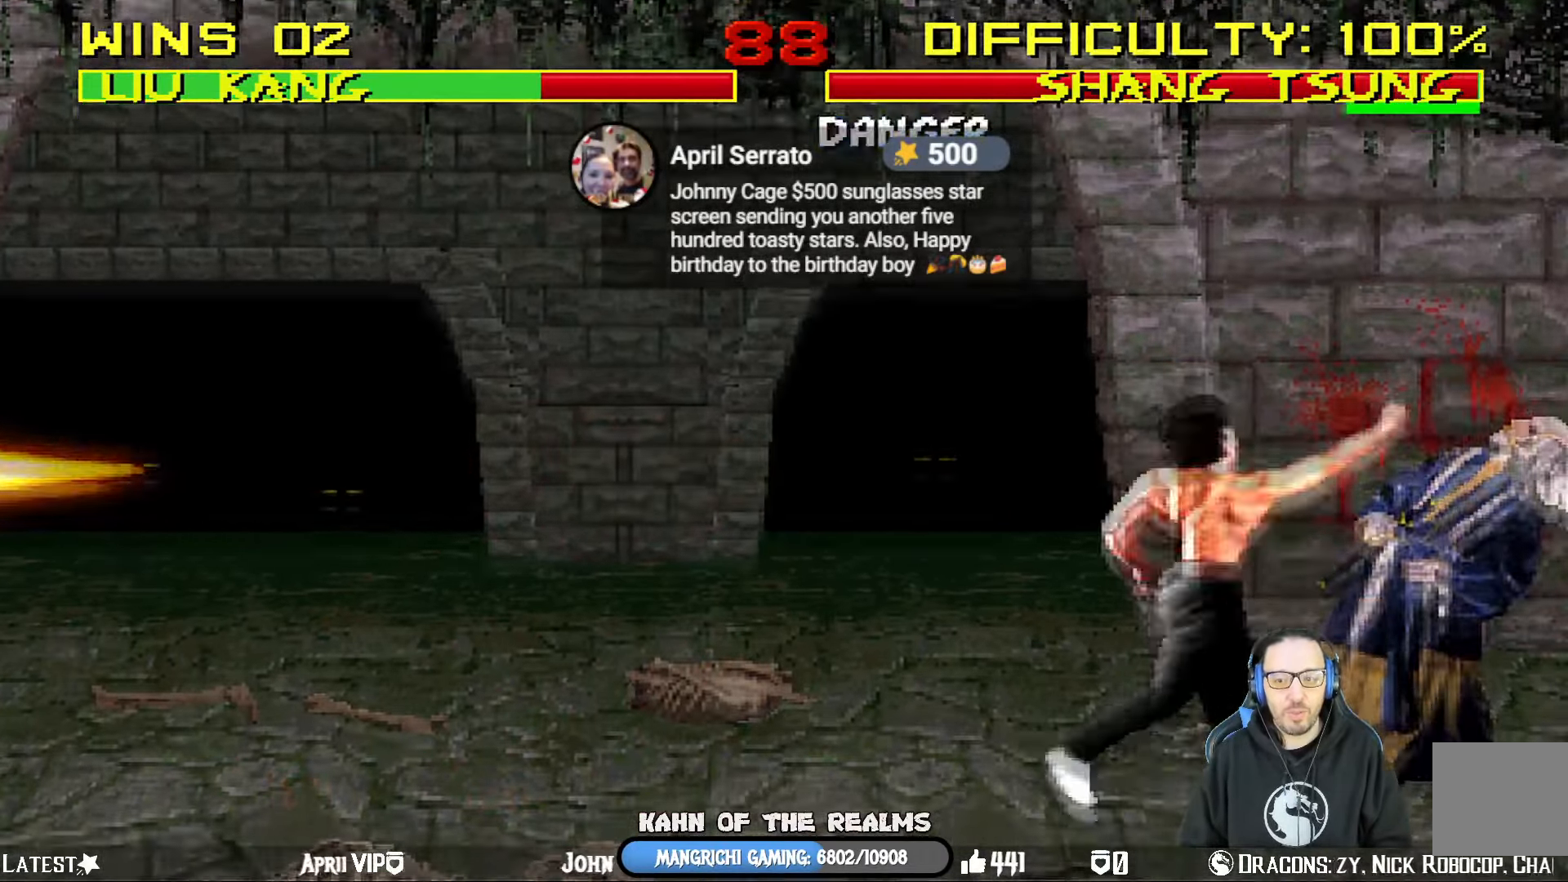
{"buttons": [], "left_stick": "center", "right_stick": "center", "events": [[100, "CROSS", "up"], [150, "CROSS", "down"], [184, "DPAD_UP", "down"], [267, "DPAD_UP", "up"], [301, "DPAD_LEFT", "up"], [317, "CROSS", "up"], [317, "L1", "up"]]}
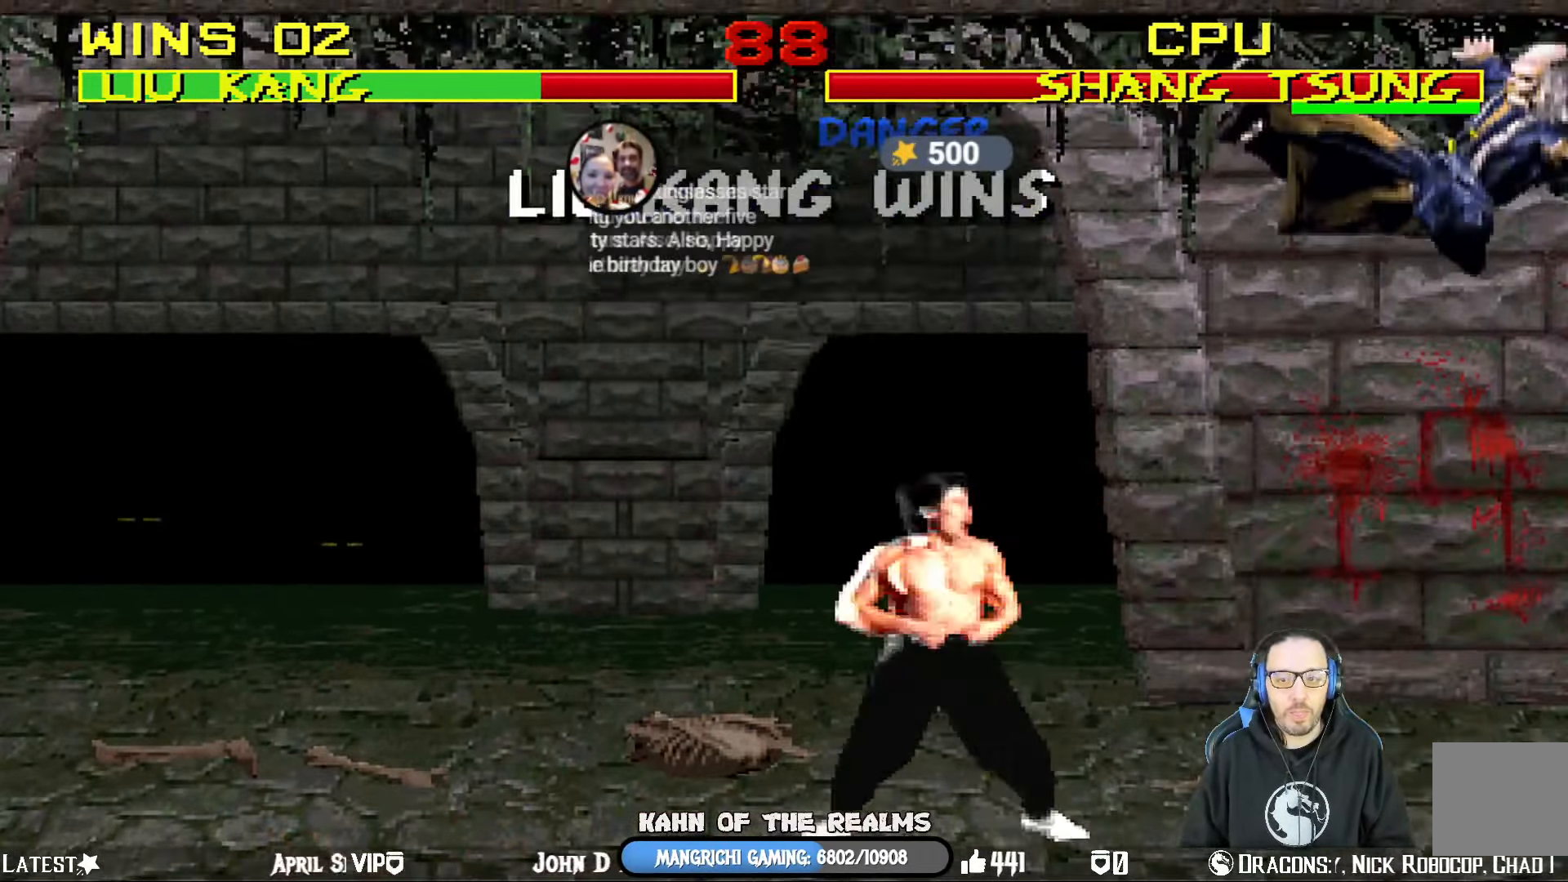
{"buttons": [], "left_stick": "center", "right_stick": "center", "events": []}
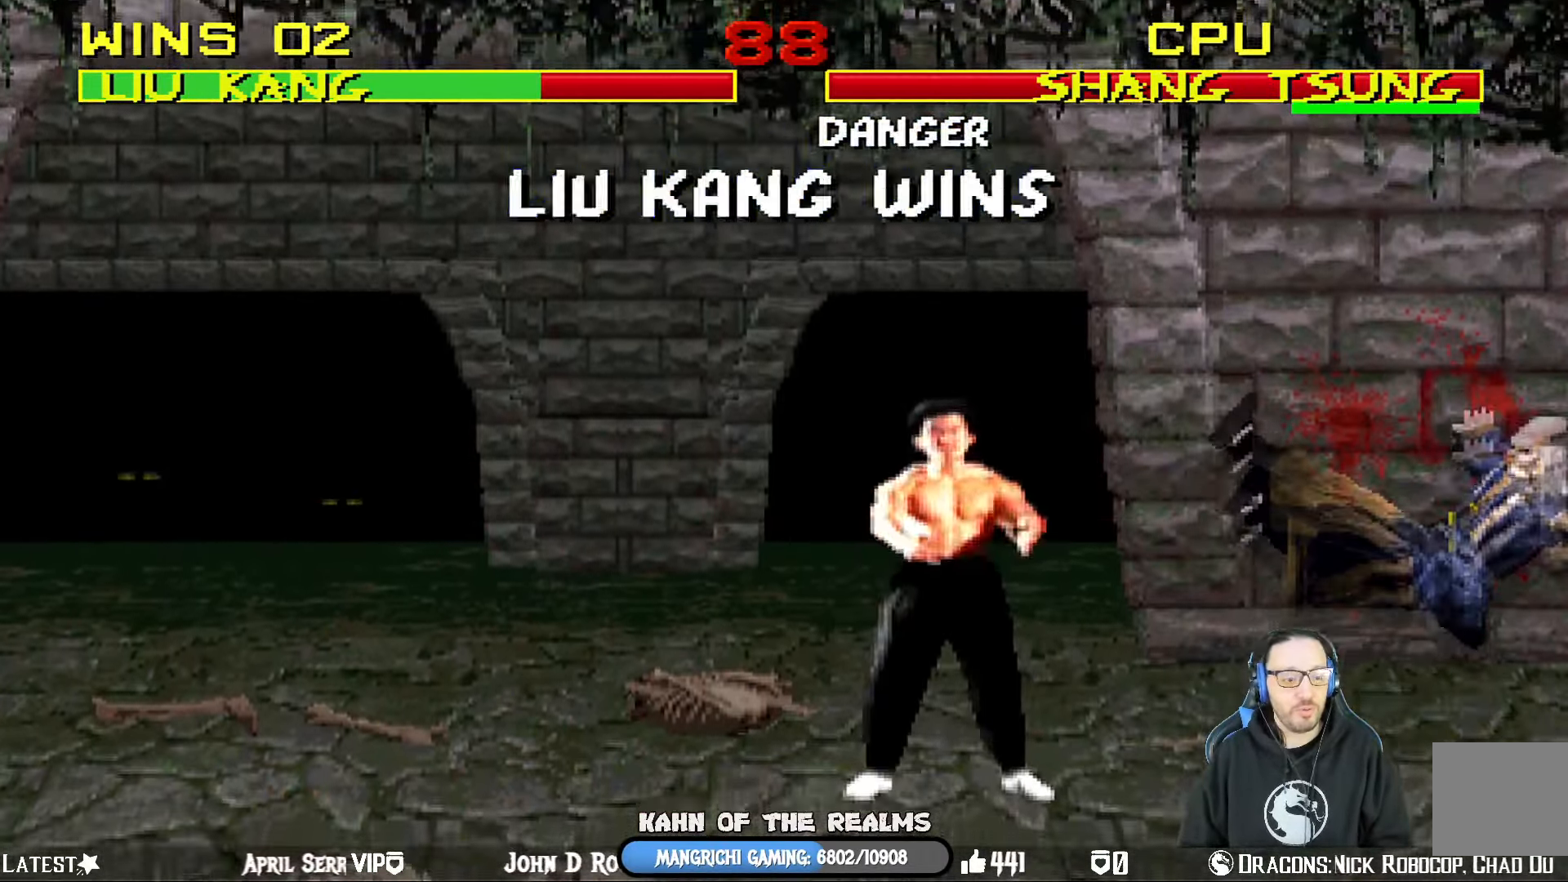
{"buttons": [], "left_stick": "center", "right_stick": "center", "events": []}
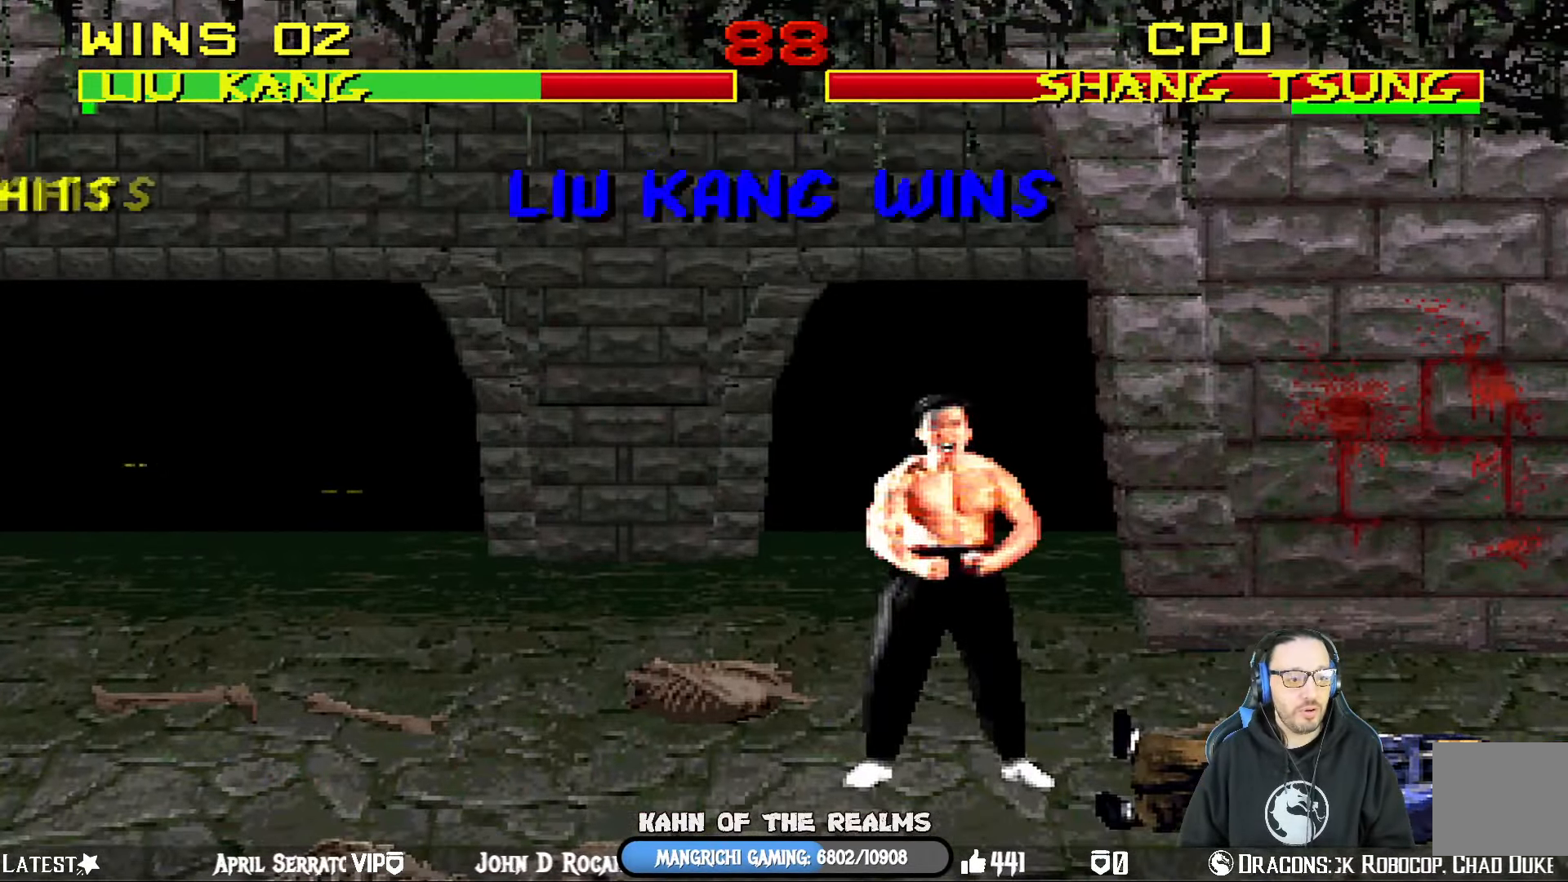
{"buttons": [], "left_stick": "center", "right_stick": "center", "events": []}
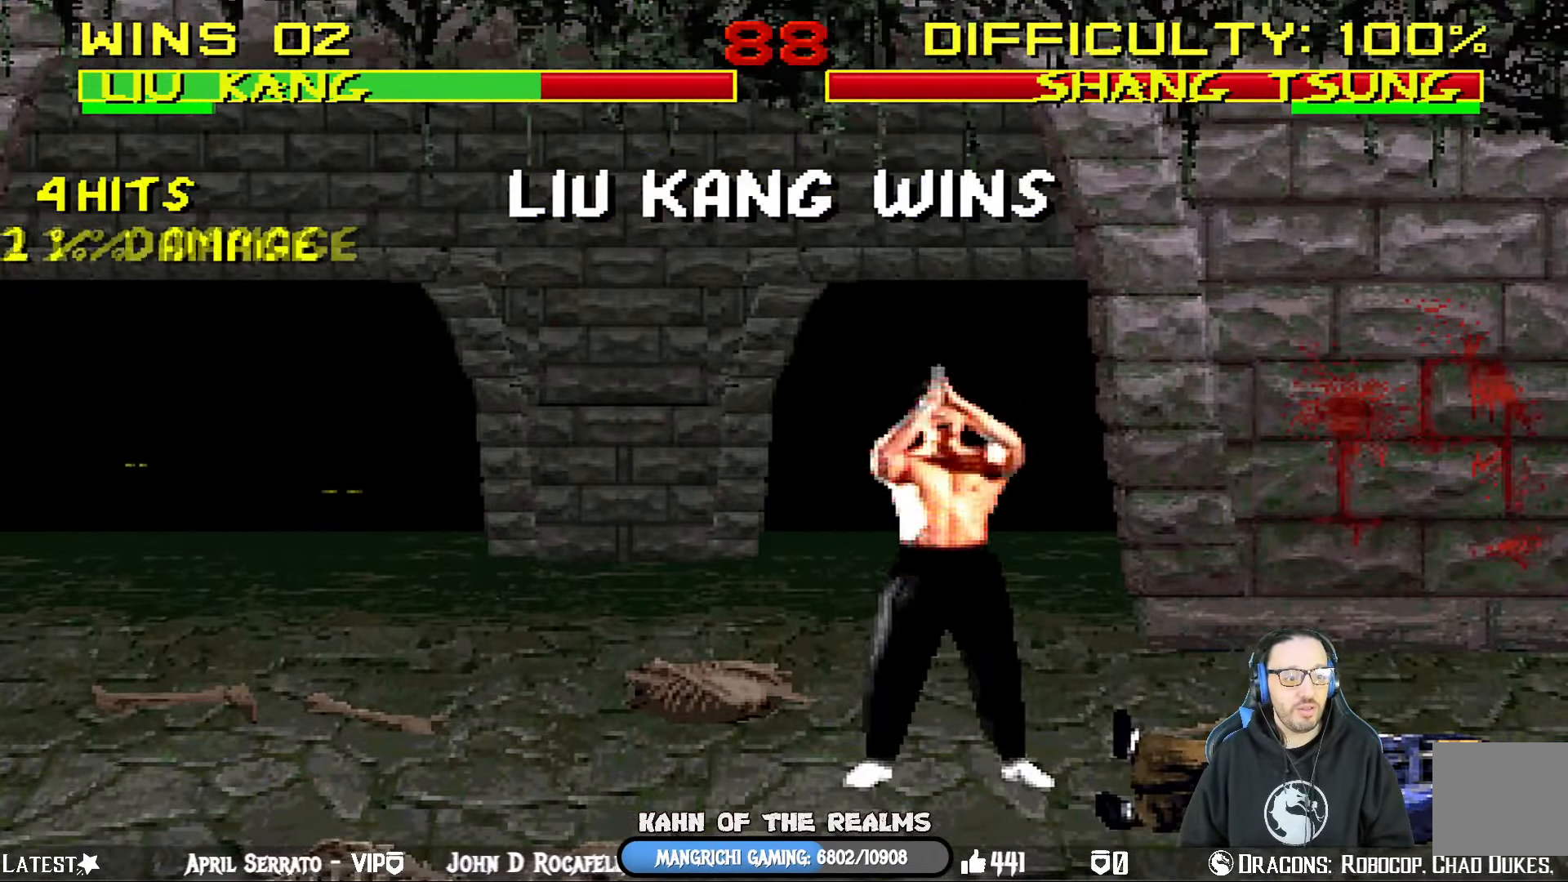
{"buttons": [], "left_stick": "center", "right_stick": "center", "events": []}
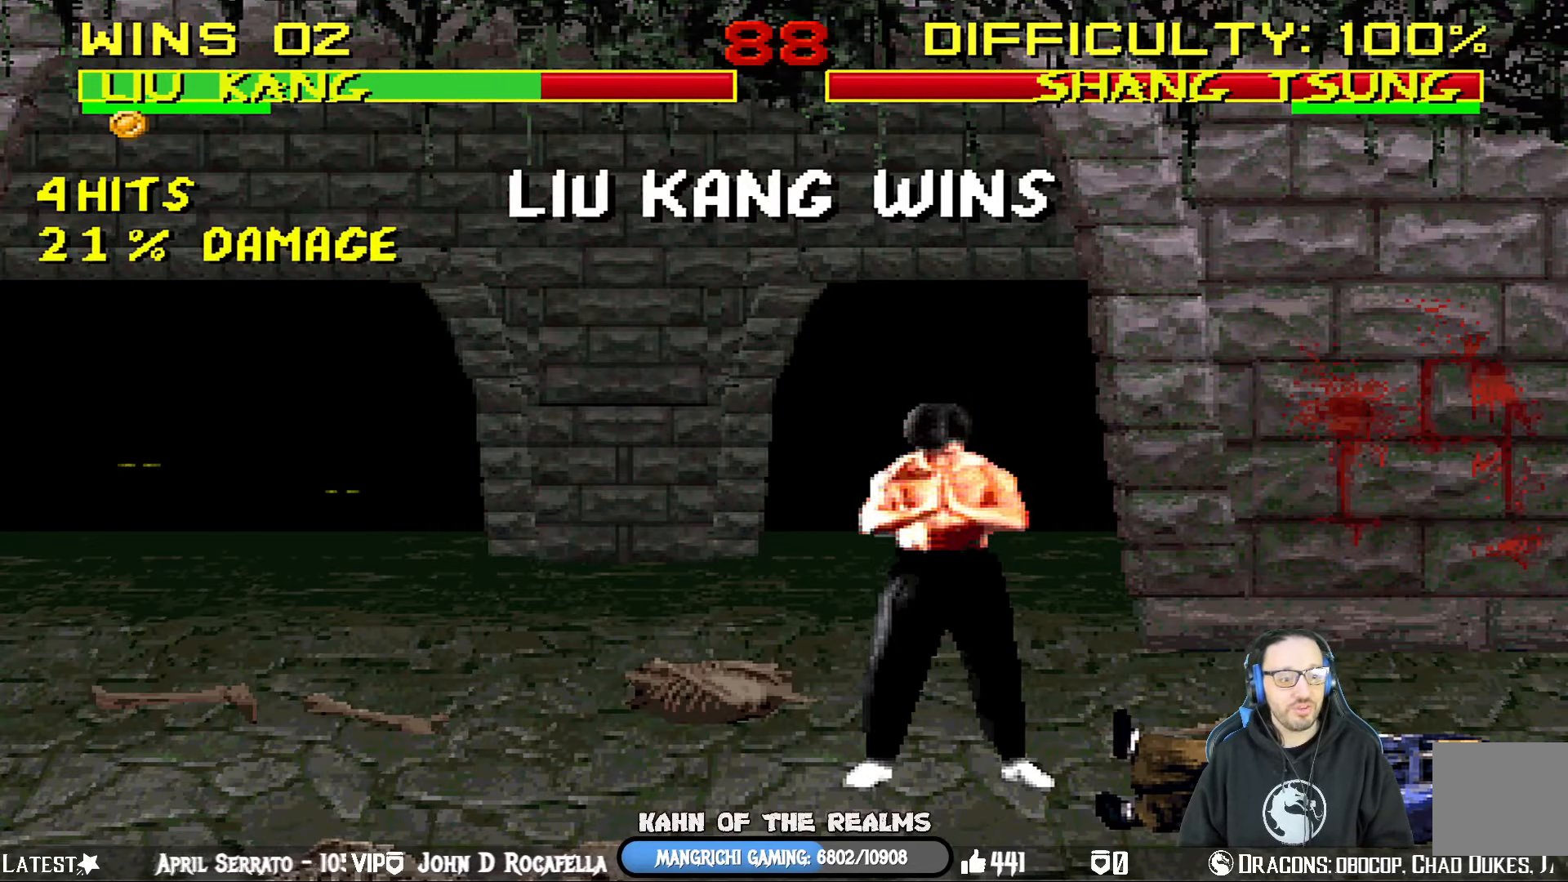
{"buttons": [], "left_stick": "center", "right_stick": "center", "events": []}
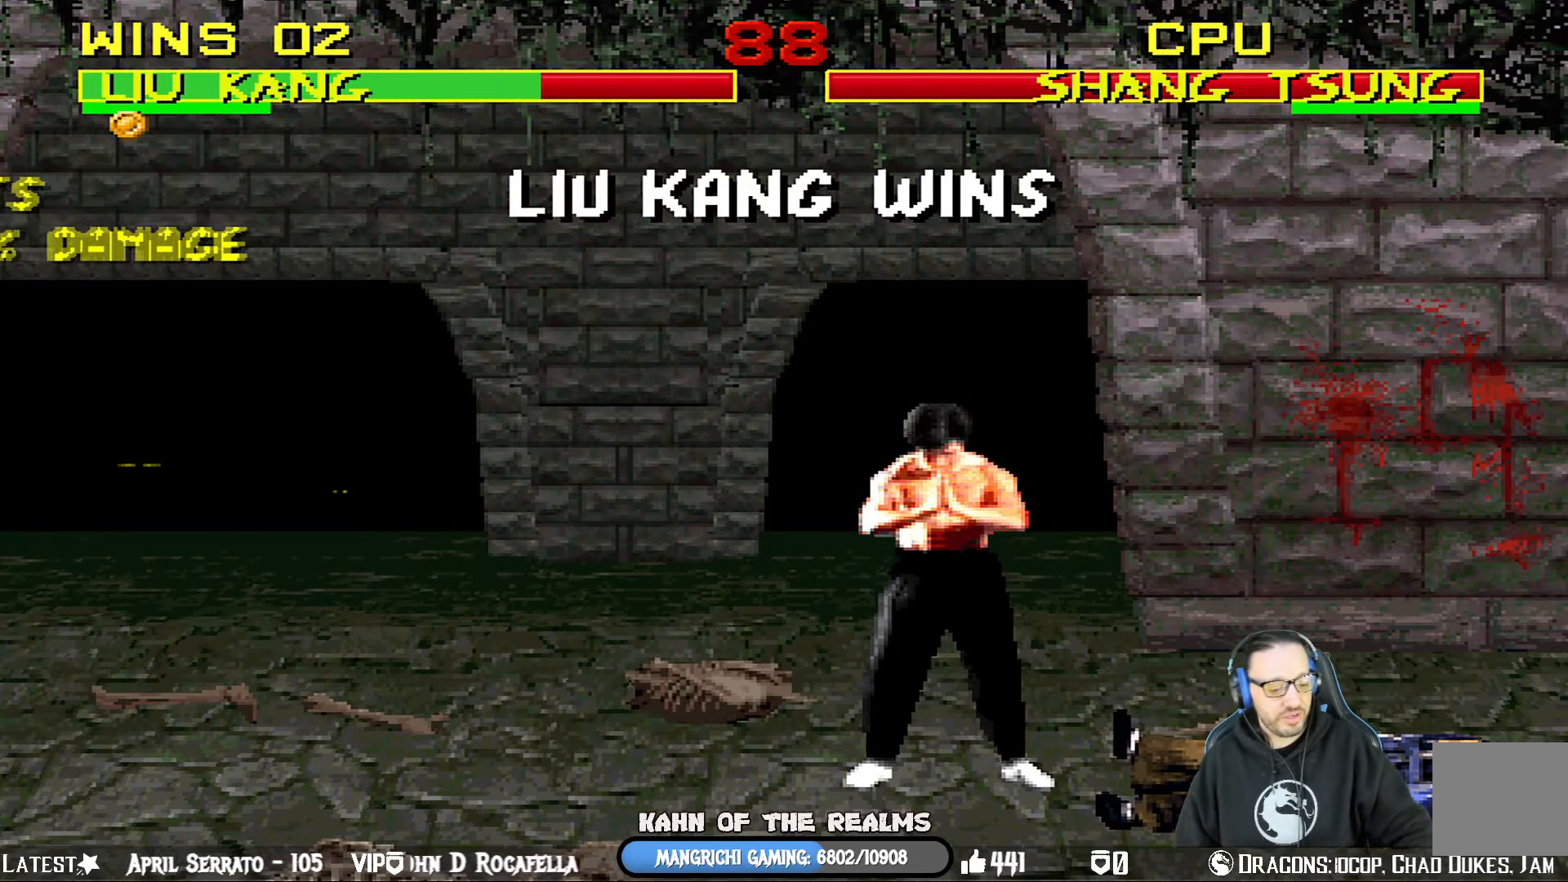
{"buttons": [], "left_stick": "center", "right_stick": "center", "events": []}
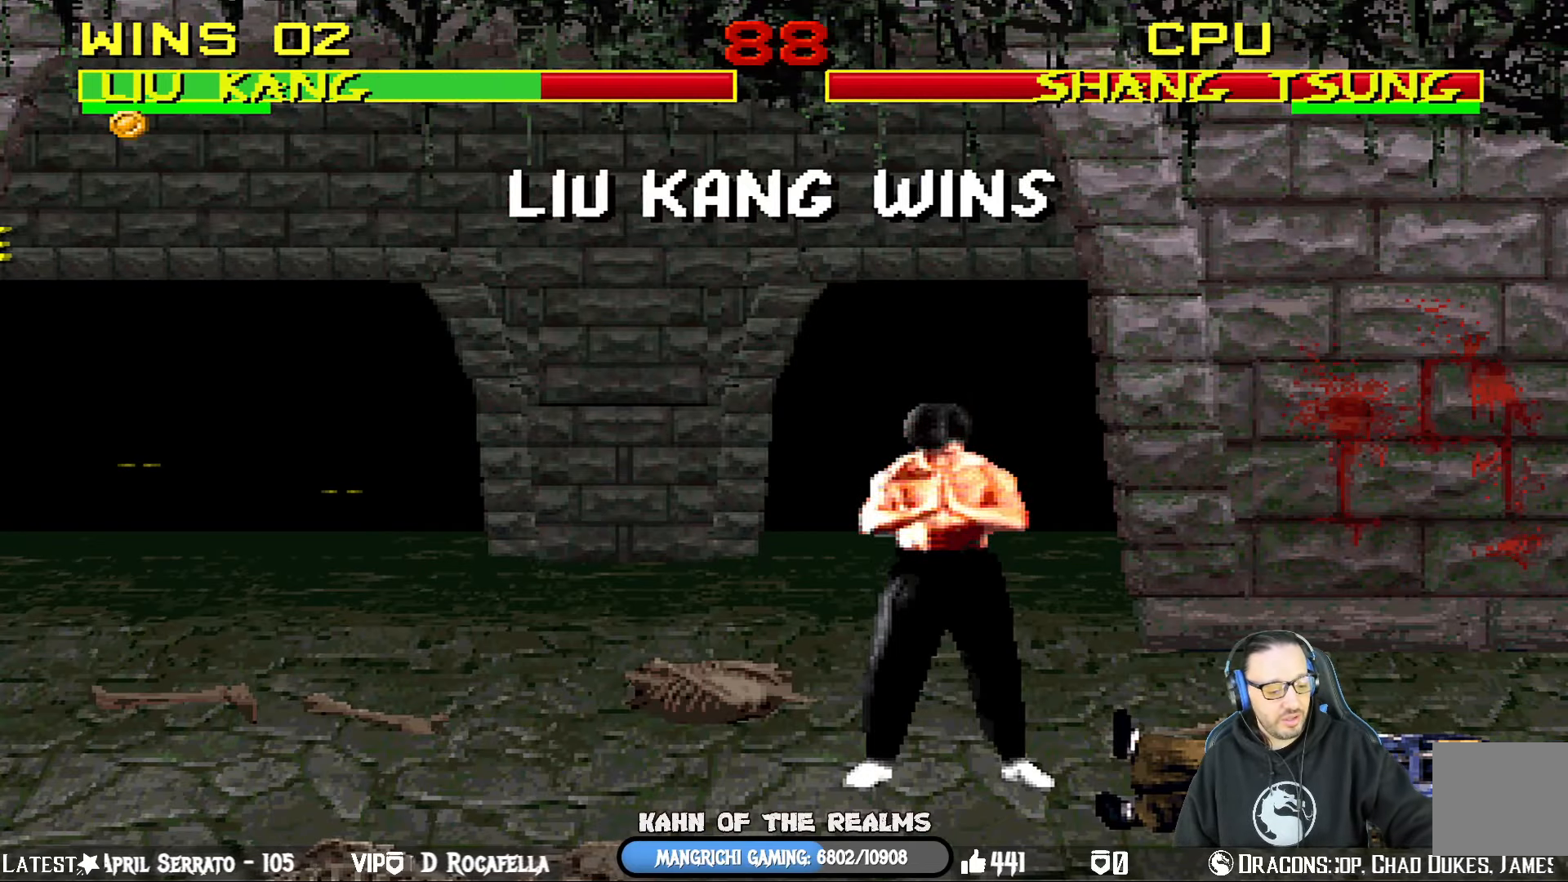
{"buttons": [], "left_stick": "center", "right_stick": "center", "events": []}